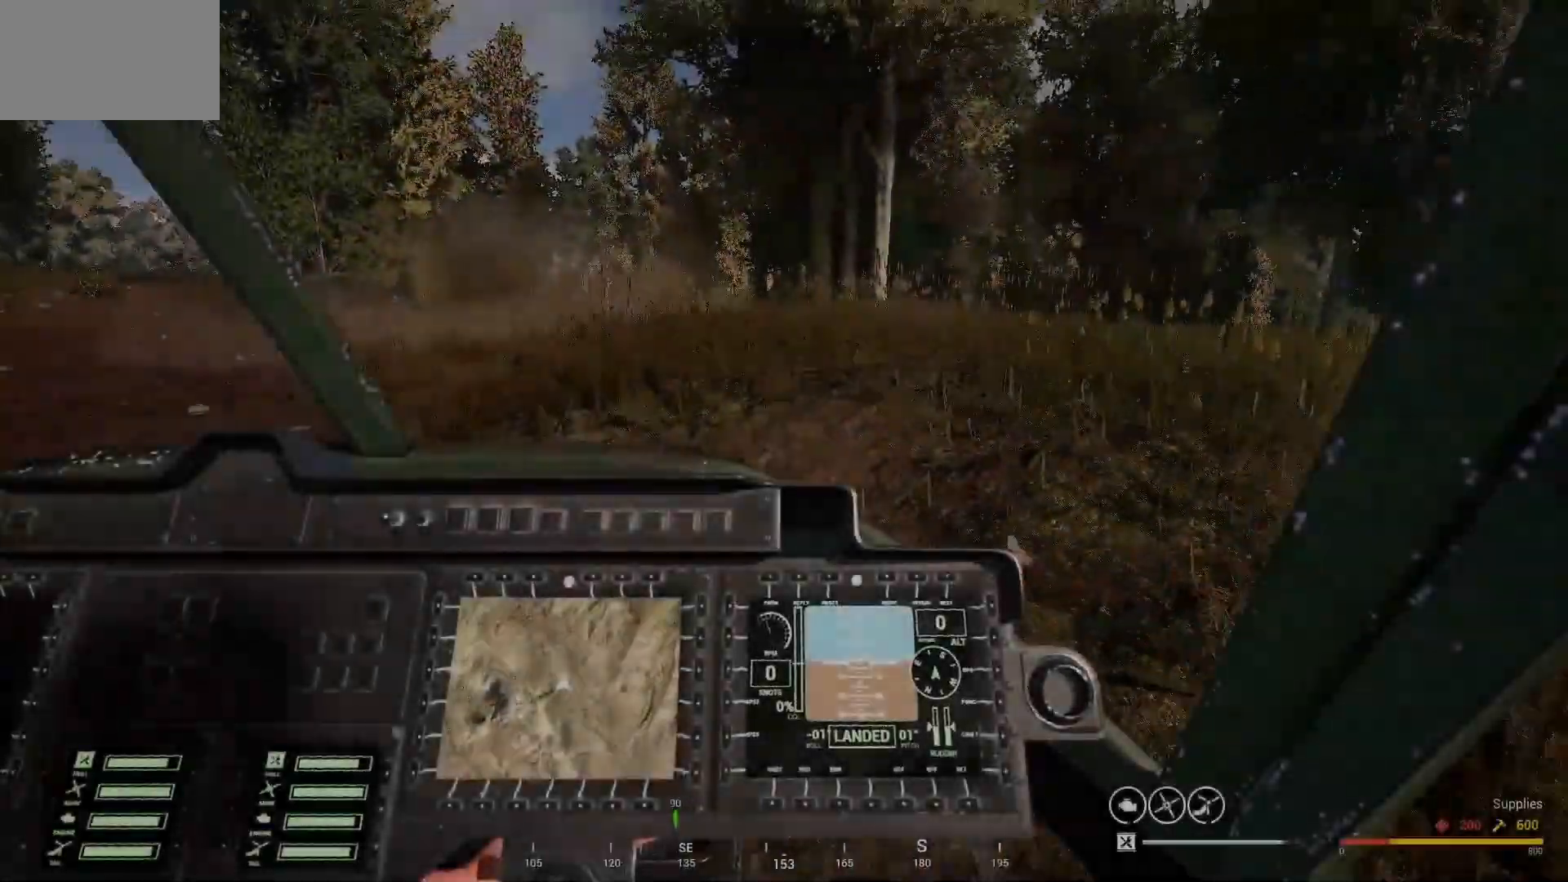
Gameplay with keyboard and mouse; each line is a JSON object with the keys and mouse buttons held at the frame after it. "events" lists presses ("down") and releases ("up") of "1", "2", "3", "4", "5", "a", "alt", "c", "caps_lock", "ctrl", "d", "e", "f", "g", "q", "r", "s", "shift", "space", "t", "tab", "v", "w", "x", "z" and "mouse_wheel" between this image and that frame as [ms after this image, input, new state], when the widget could be followed in between. "mouse_wheel" = the "wheel" button of the "mouse" list. No other keys are recorded. "wheel" means that the mouse wheel is clicked or scrolled. "mouse_move" is the direction in which the mouse moves at that frame (one of eight, or "still"), when it could be read.
{"keys": ["d"], "mouse": [], "mouse_move": "still", "events": []}
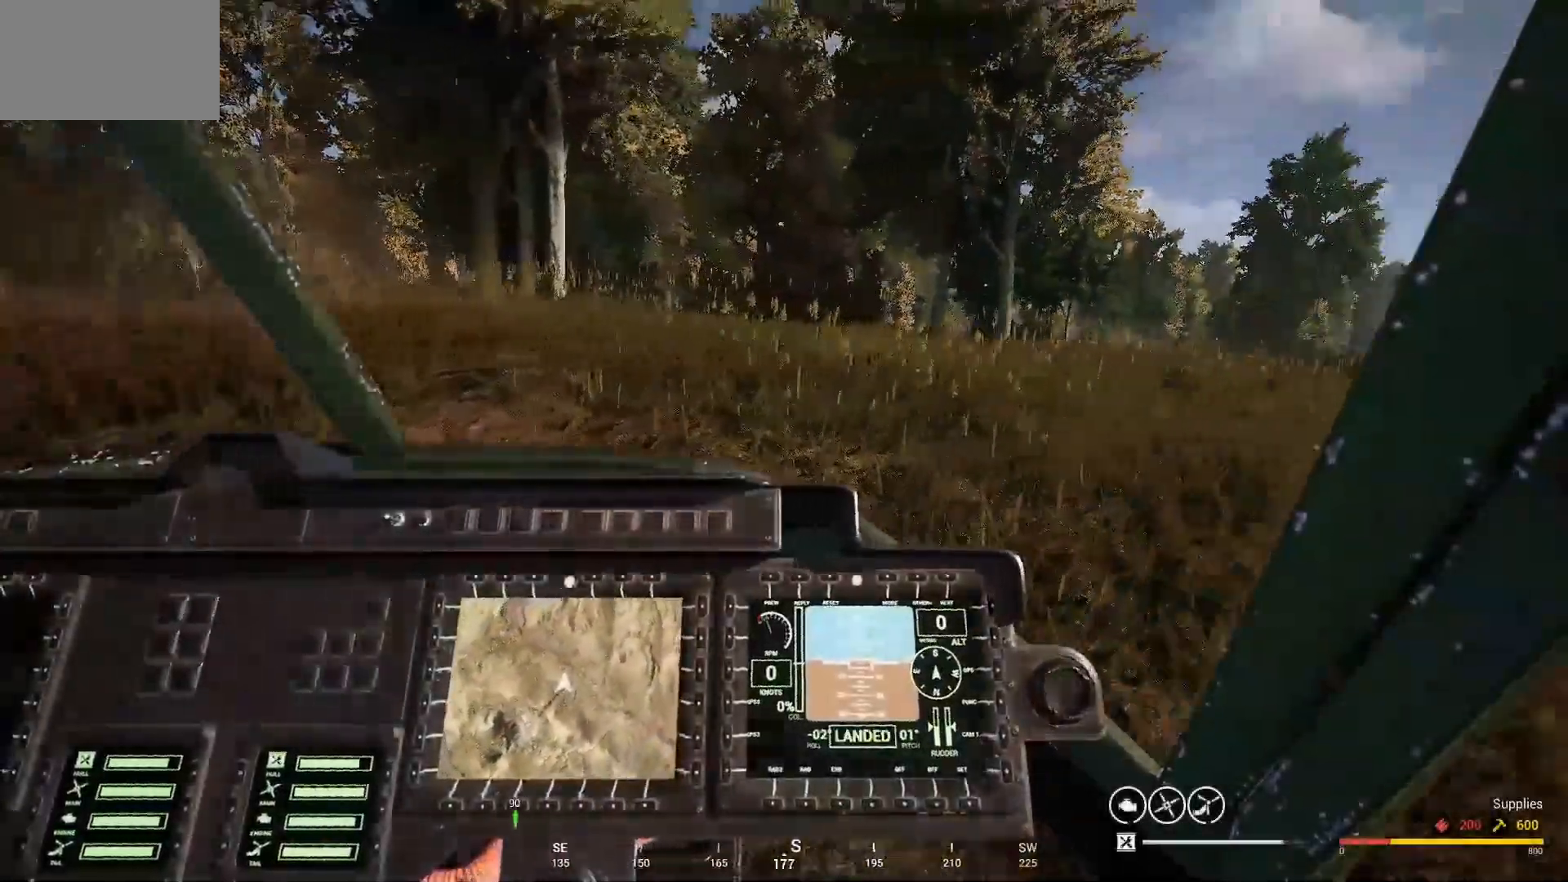
{"keys": ["d"], "mouse": [], "mouse_move": "up-right", "events": []}
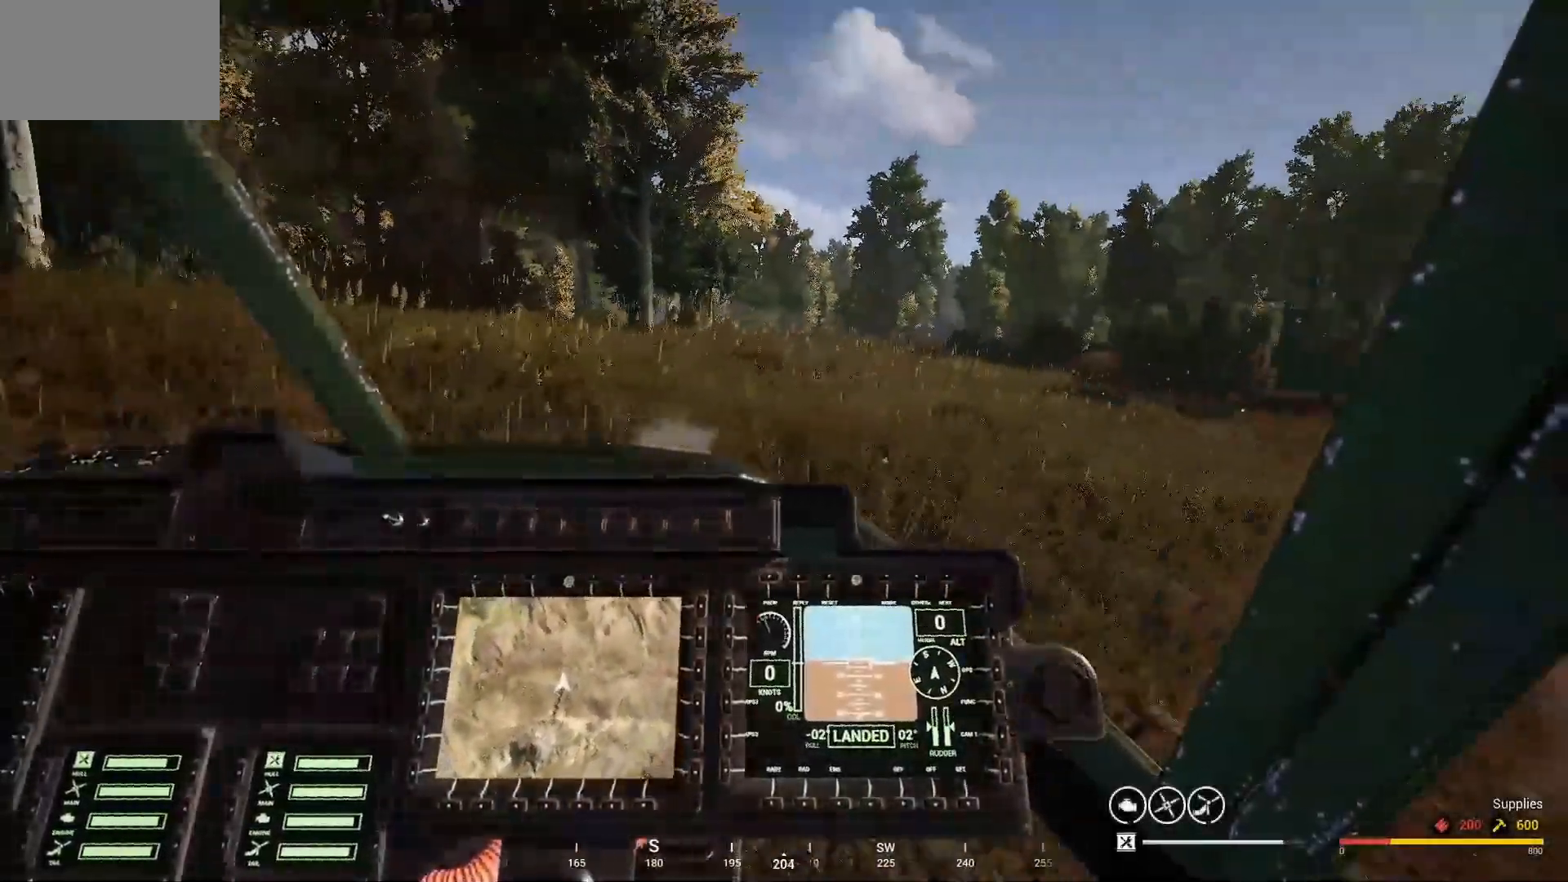
{"keys": [], "mouse": [], "mouse_move": "still", "events": [[67, "d", "up"]]}
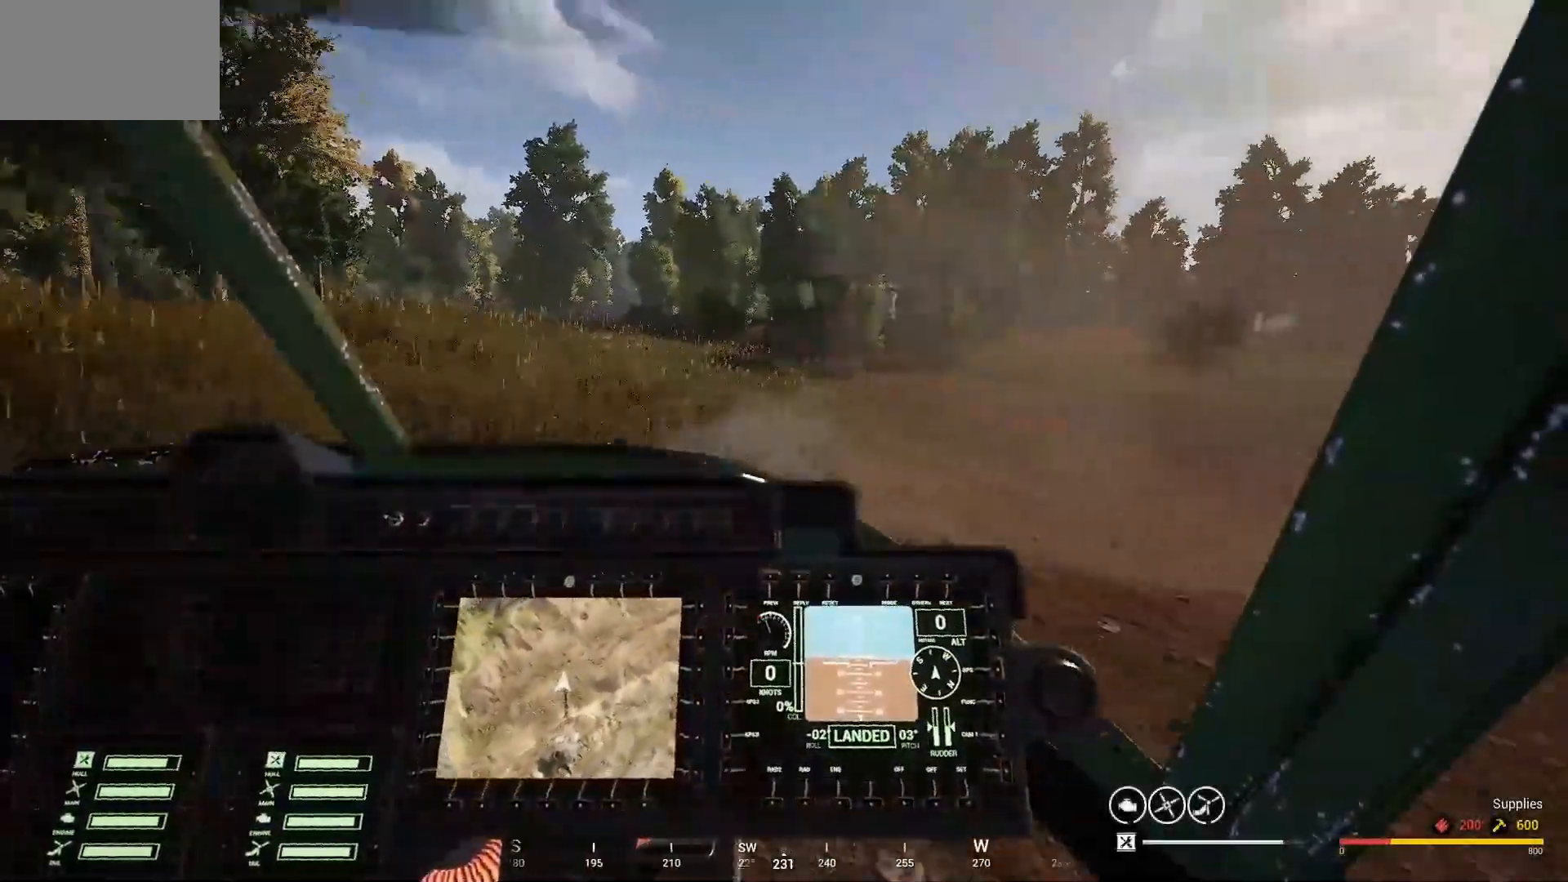
{"keys": ["a"], "mouse": [], "mouse_move": "still", "events": [[33, "a", "down"]]}
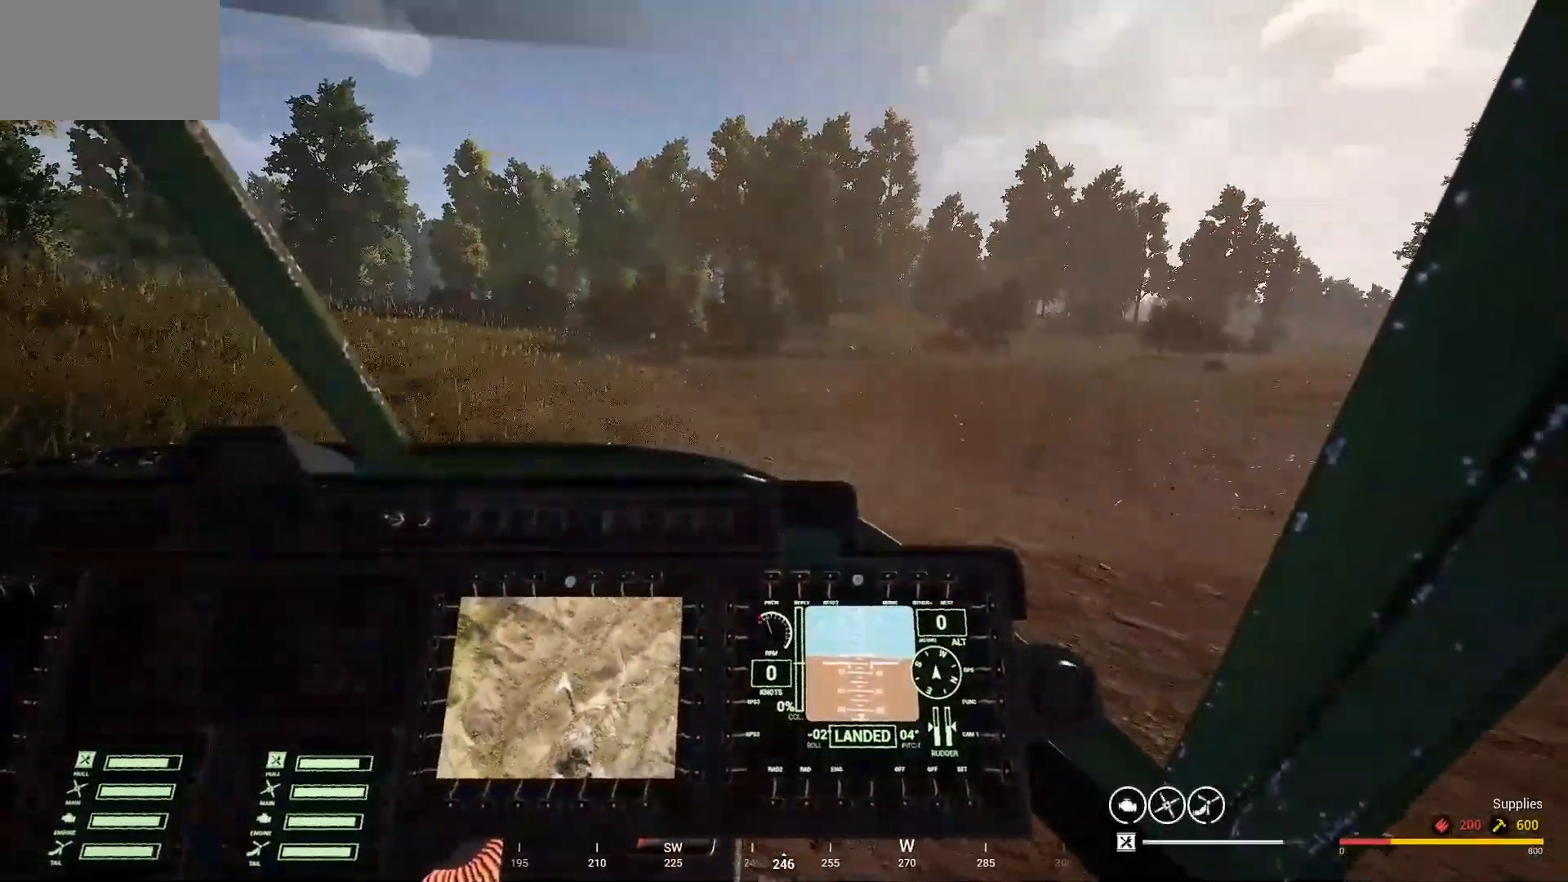
{"keys": ["d"], "mouse": [], "mouse_move": "still", "events": [[267, "a", "up"], [400, "d", "down"]]}
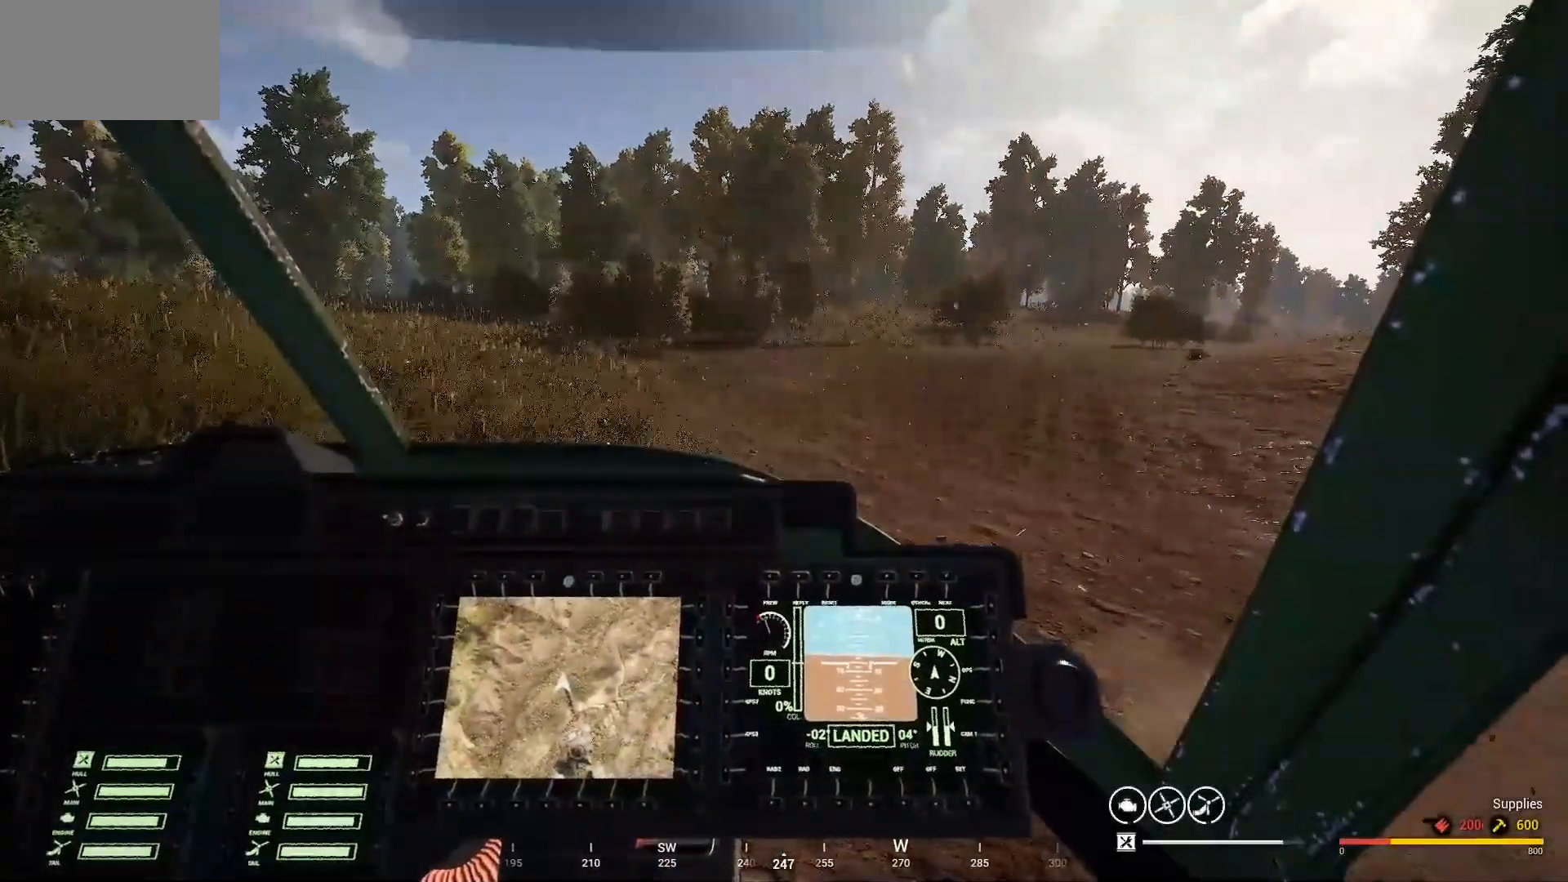
{"keys": ["w"], "mouse": [], "mouse_move": "up-right", "events": [[300, "d", "up"], [367, "w", "down"]]}
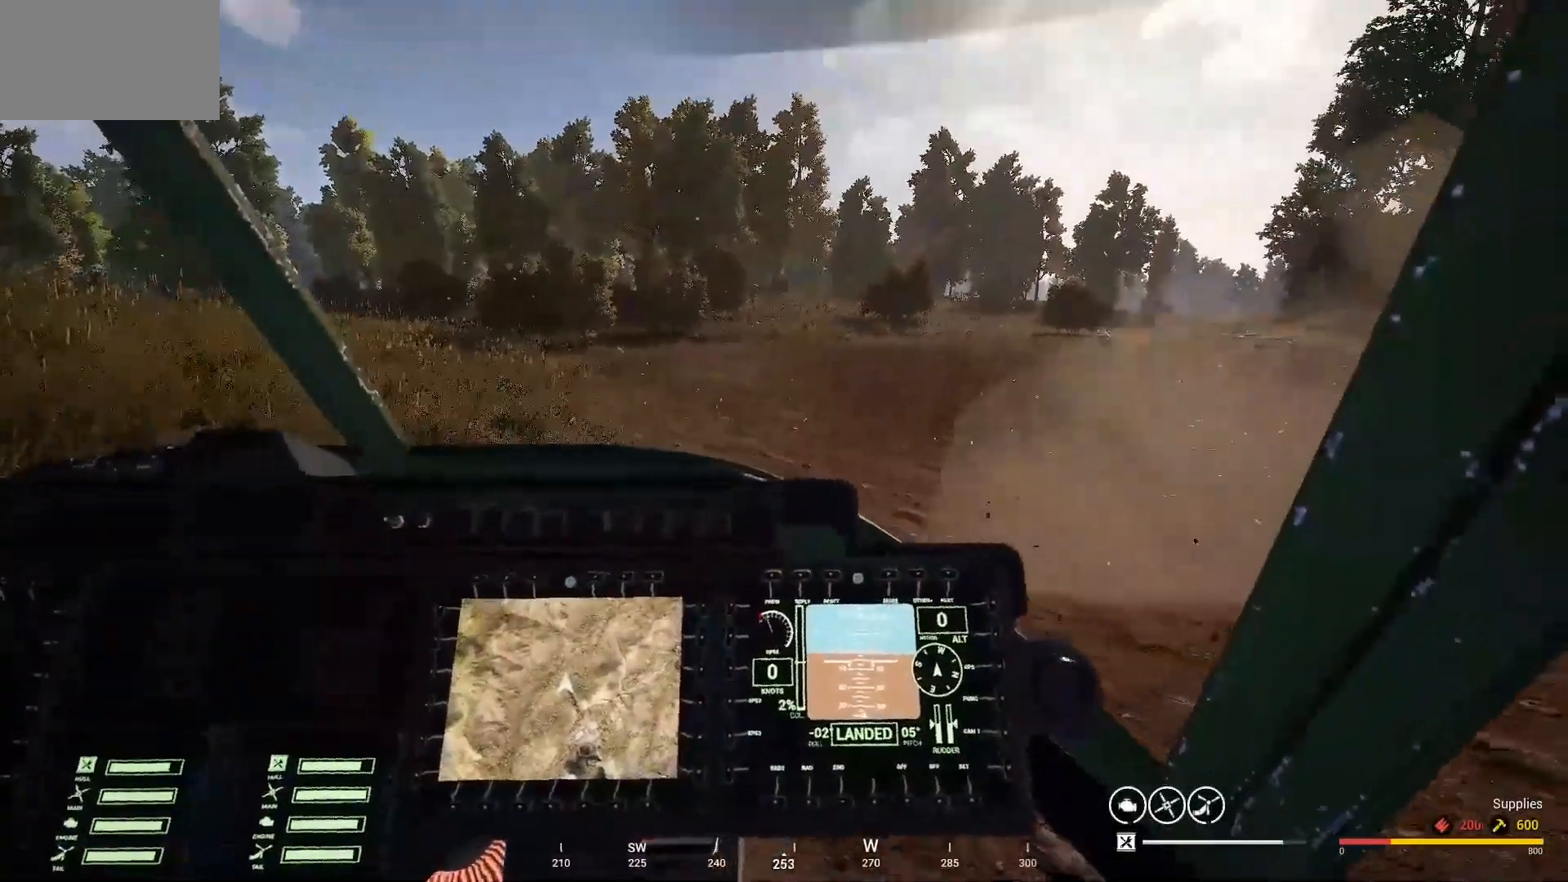
{"keys": ["w"], "mouse": [], "mouse_move": "up-right", "events": []}
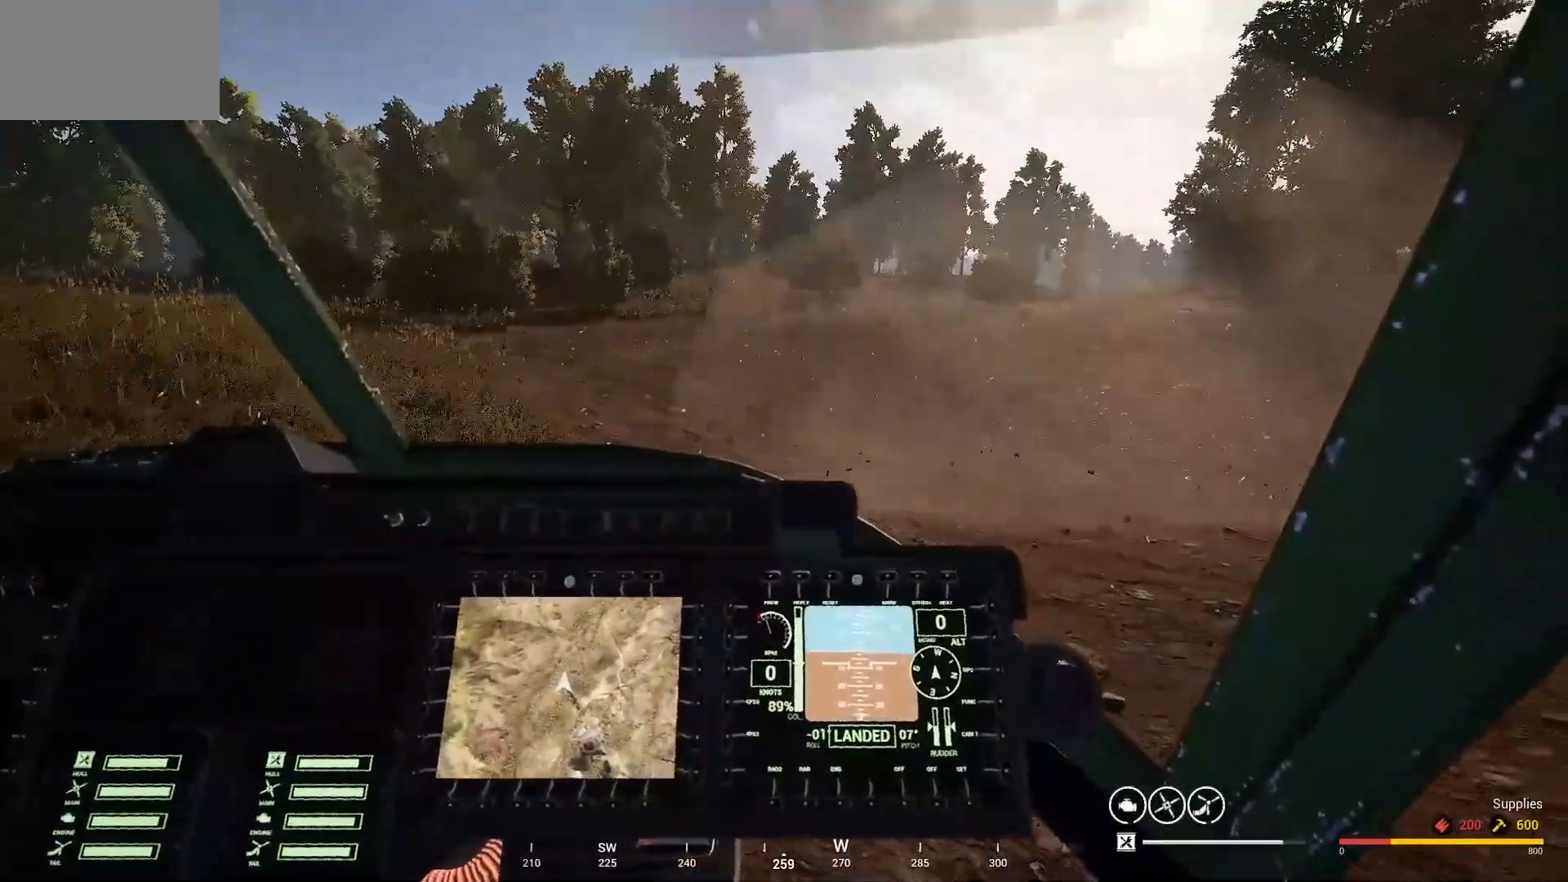
{"keys": [], "mouse": [], "mouse_move": "still", "events": [[233, "w", "up"]]}
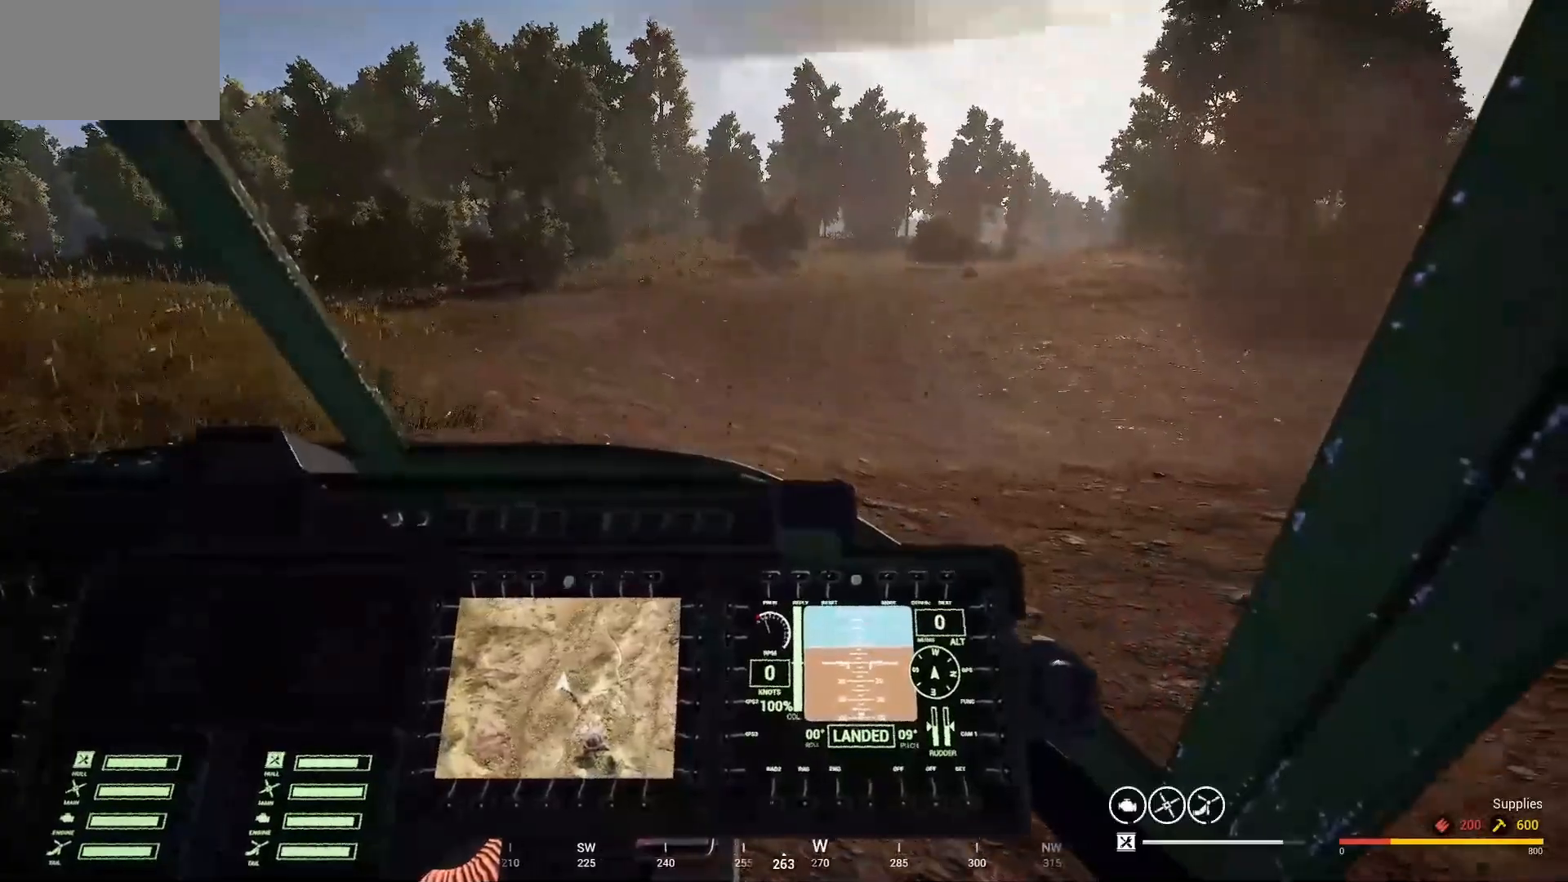
{"keys": ["s"], "mouse": [], "mouse_move": "still", "events": [[433, "s", "down"]]}
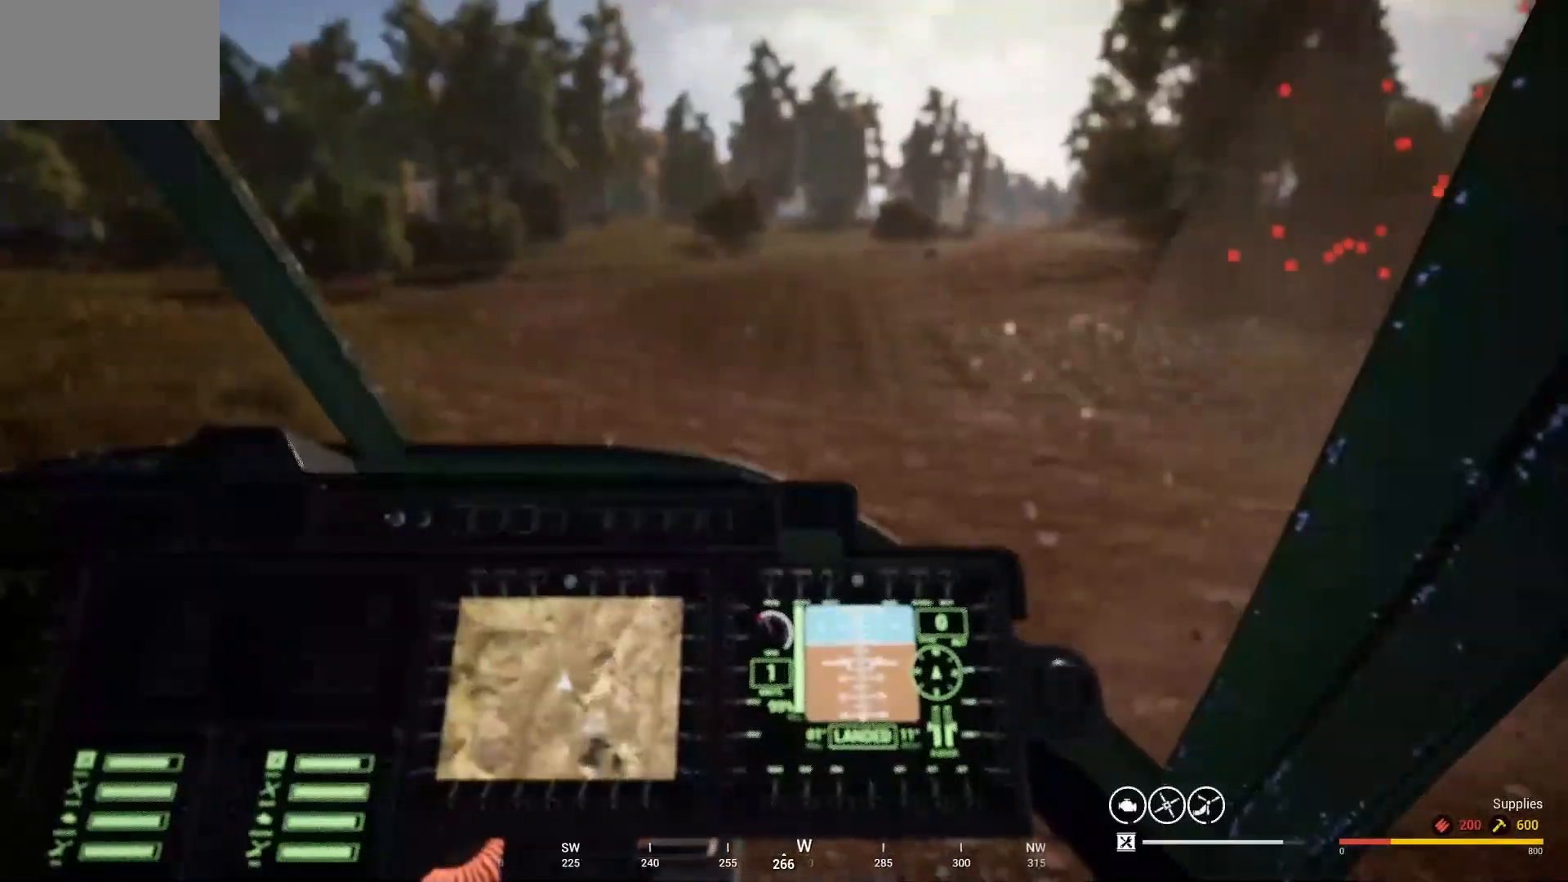
{"keys": ["s"], "mouse": [], "mouse_move": "still", "events": []}
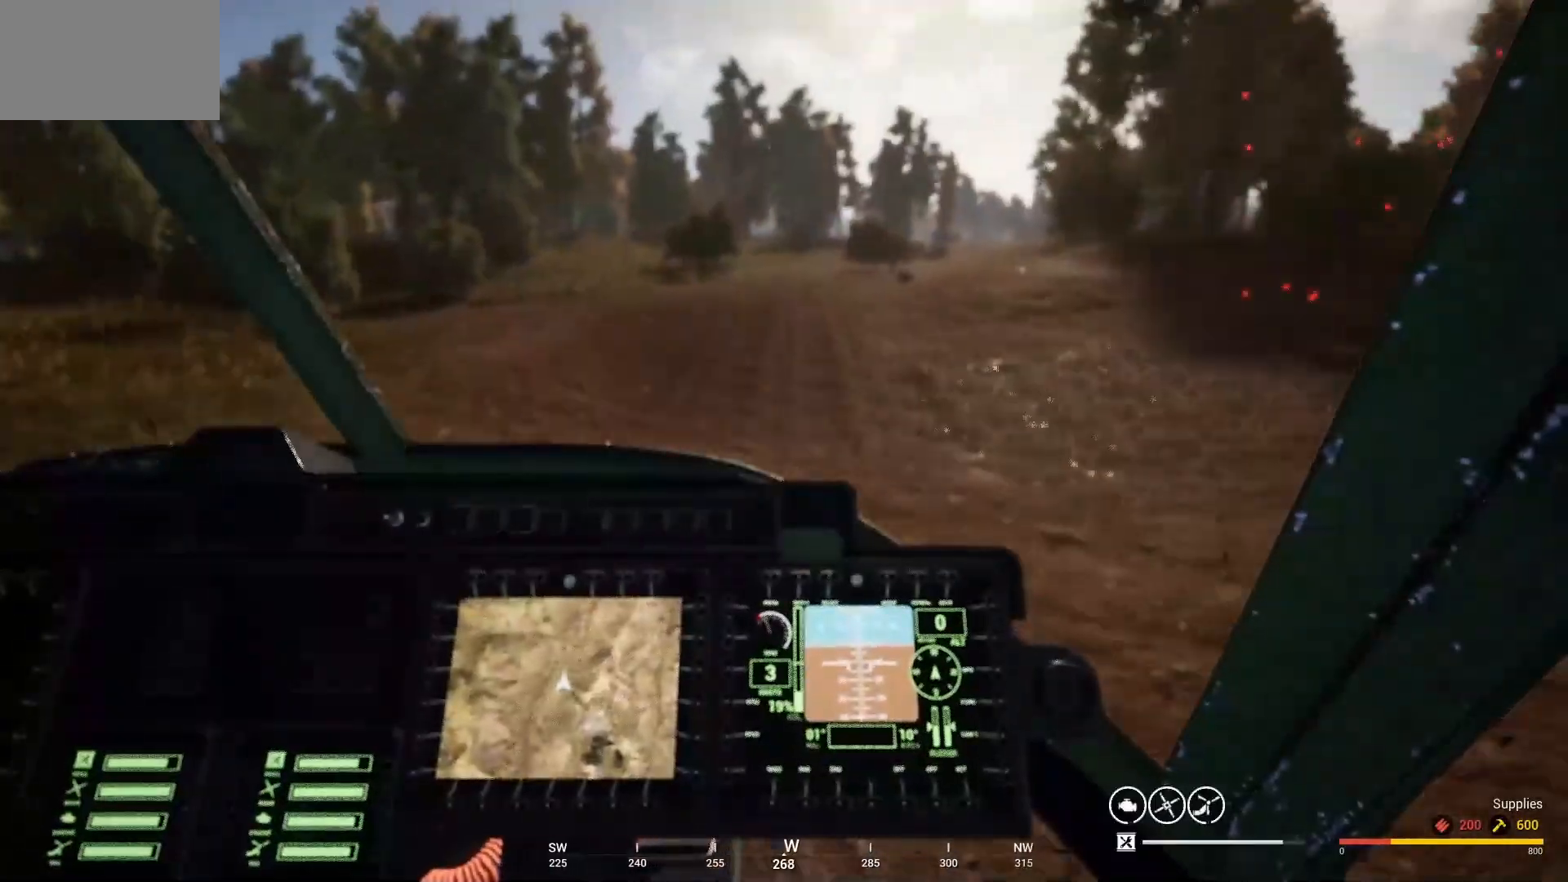
{"keys": [], "mouse": [], "mouse_move": "still", "events": [[100, "s", "up"], [167, "d", "down"], [400, "d", "up"]]}
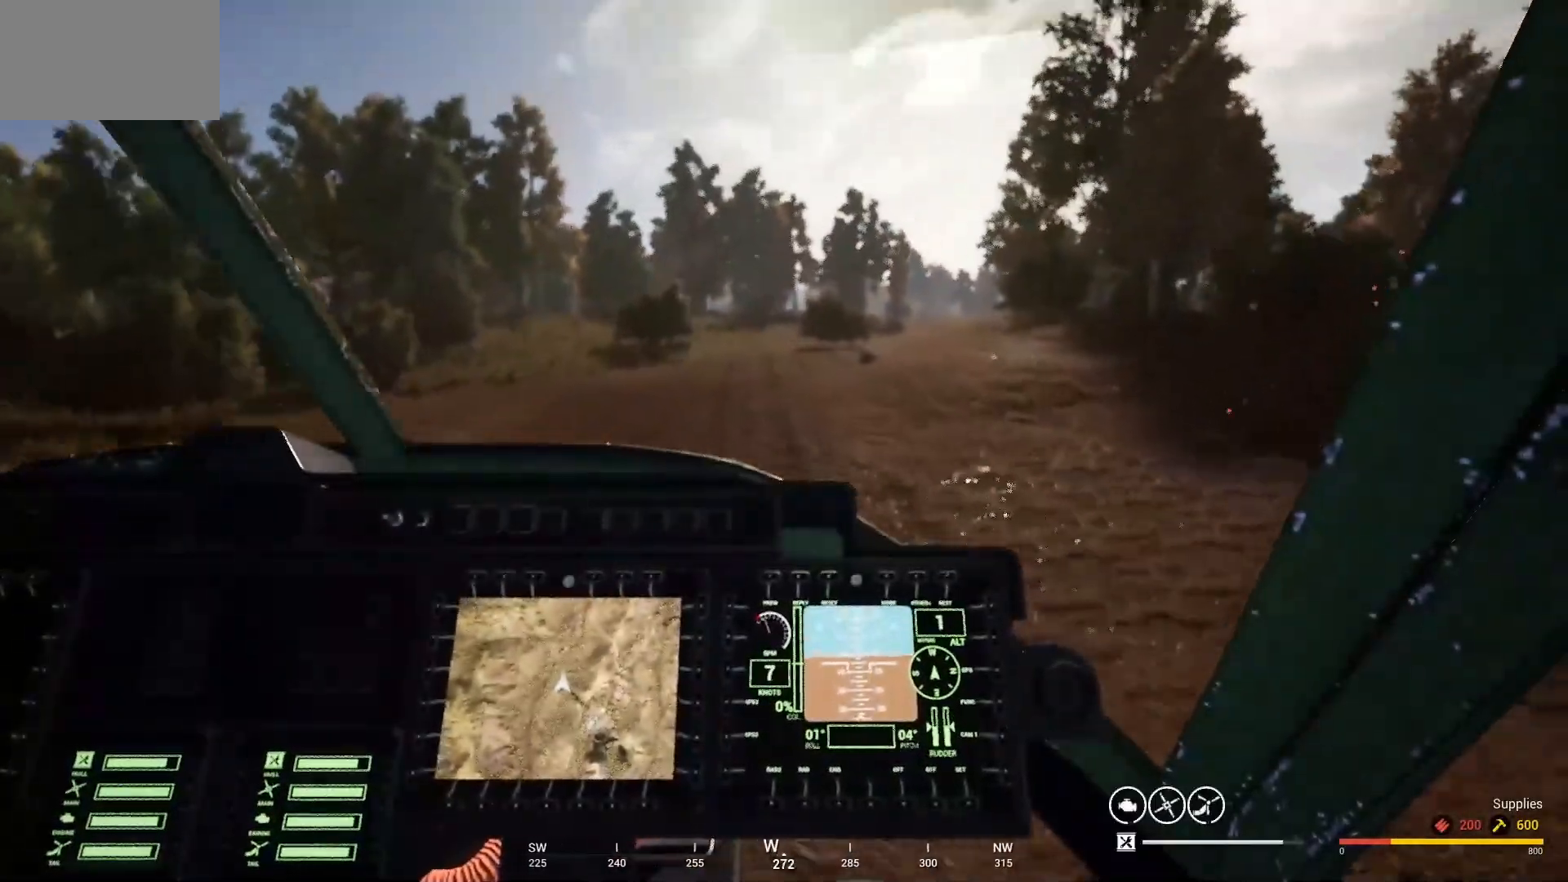
{"keys": ["d"], "mouse": [], "mouse_move": "still", "events": [[333, "d", "down"]]}
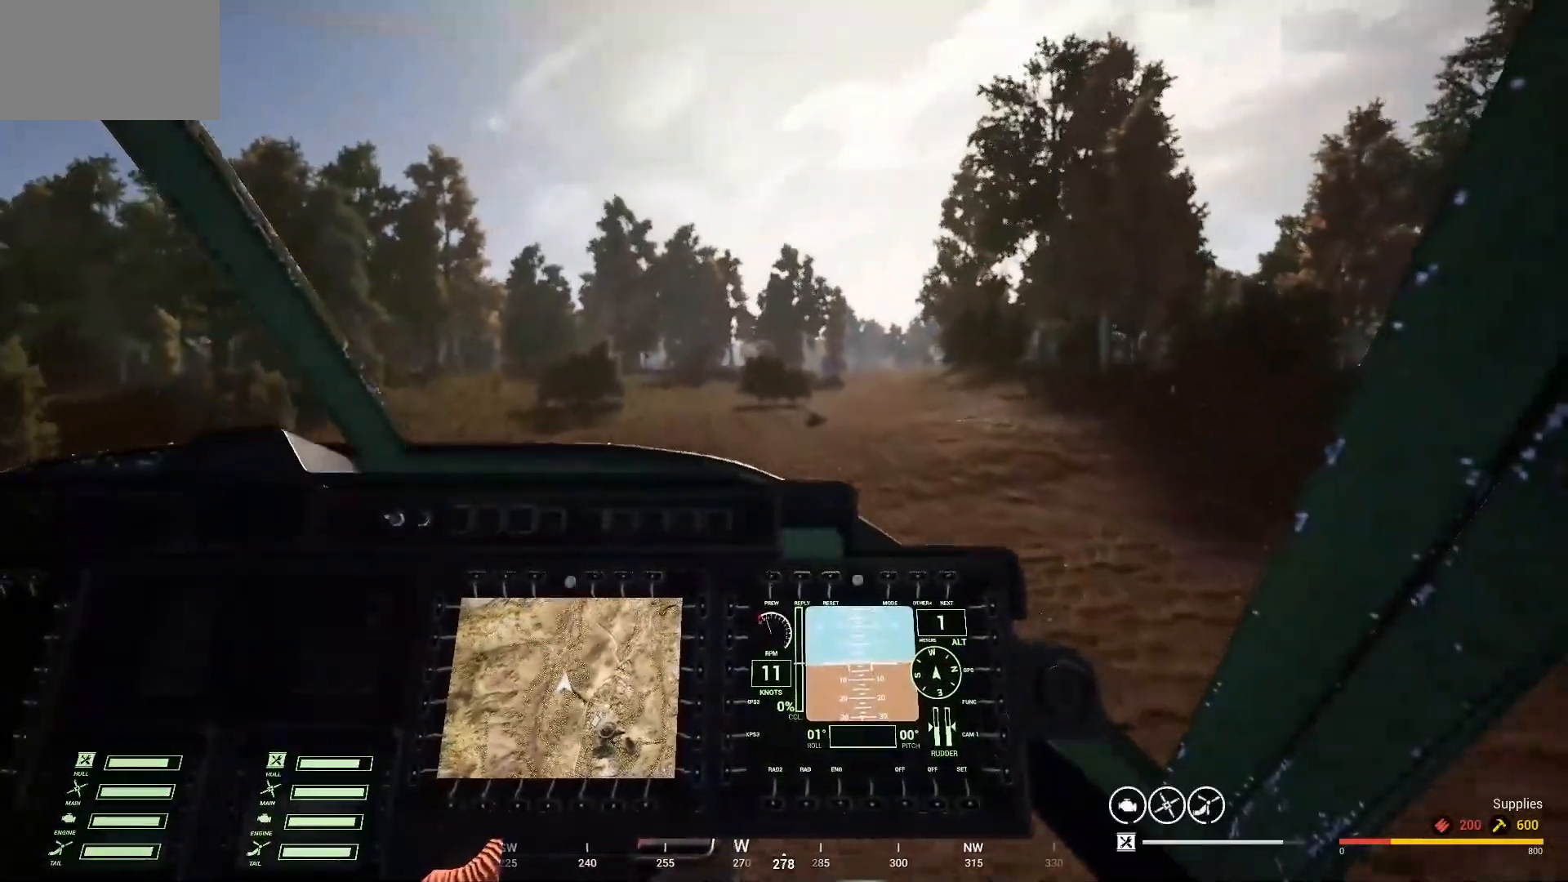
{"keys": [], "mouse": [], "mouse_move": "still", "events": [[100, "d", "up"]]}
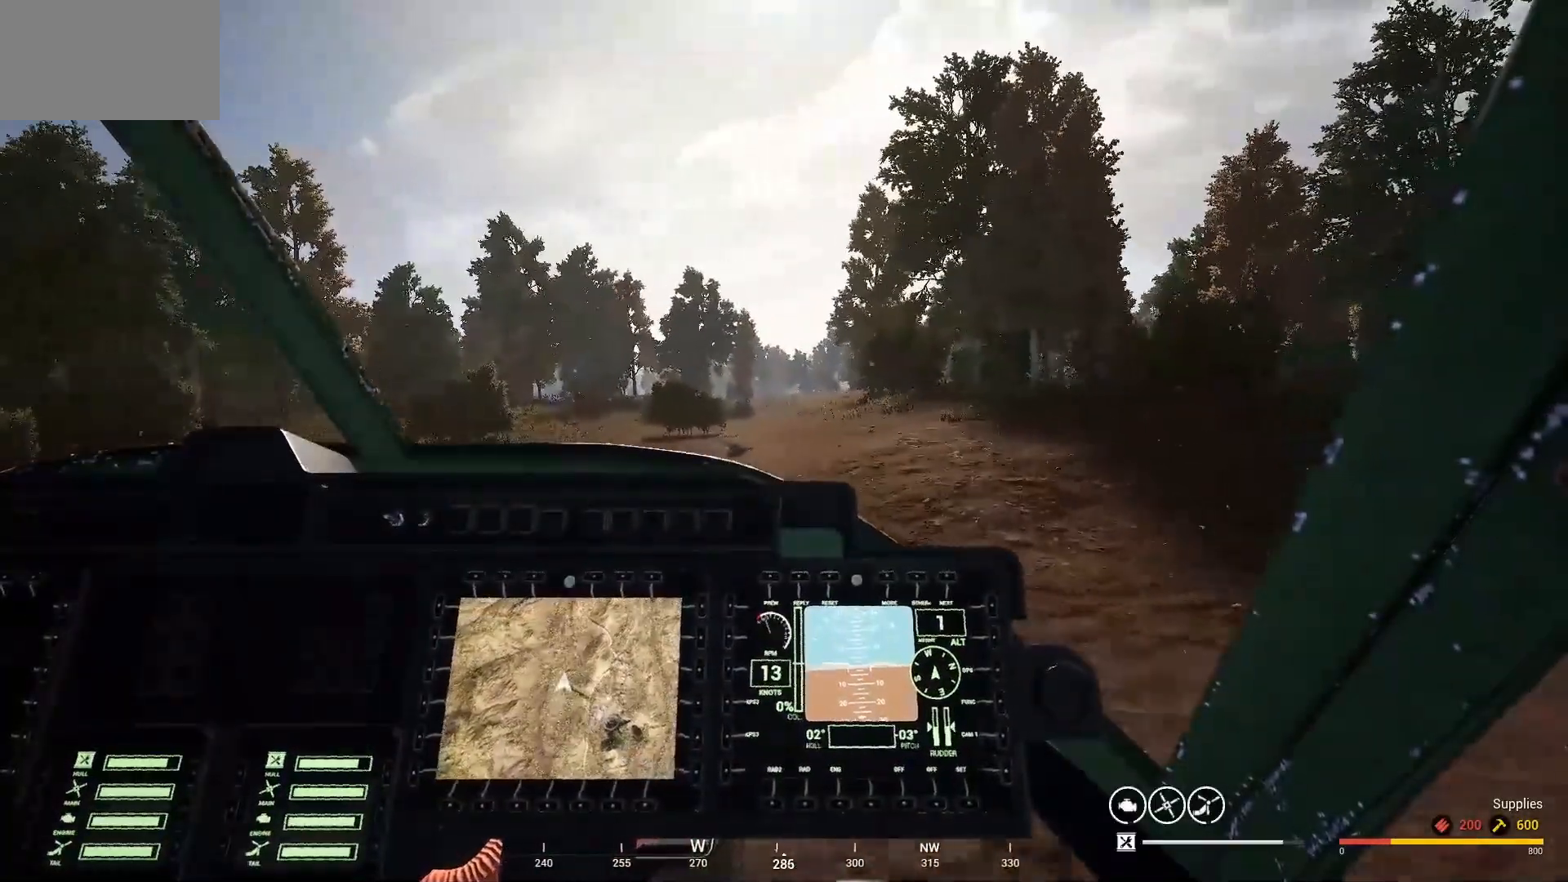
{"keys": [], "mouse": [], "mouse_move": "still", "events": [[133, "d", "down"], [333, "d", "up"]]}
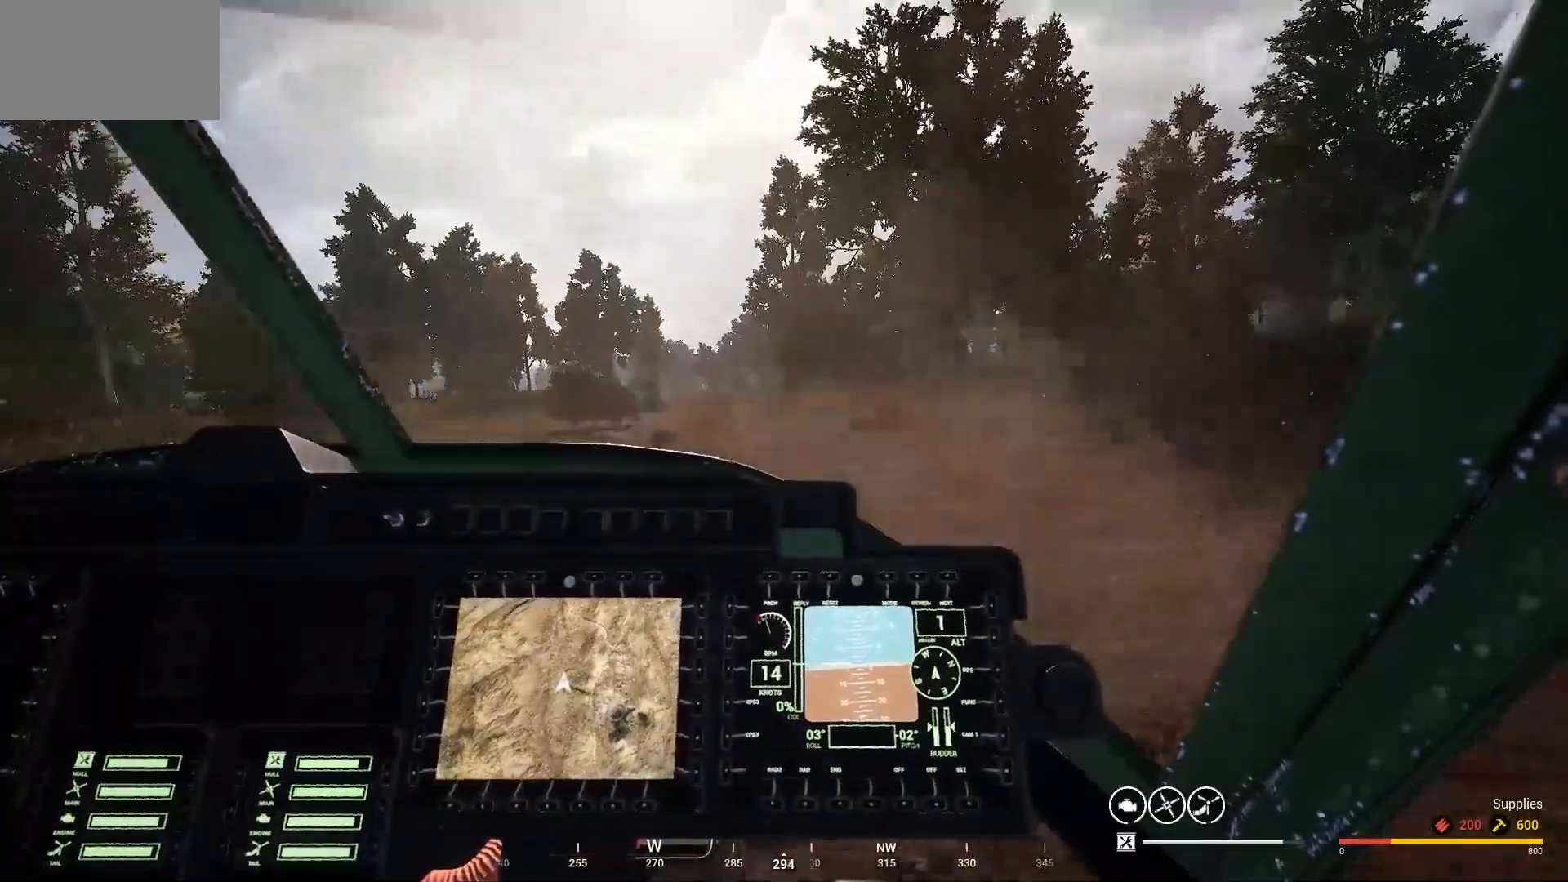
{"keys": [], "mouse": [], "mouse_move": "still", "events": [[67, "a", "down"], [200, "a", "up"]]}
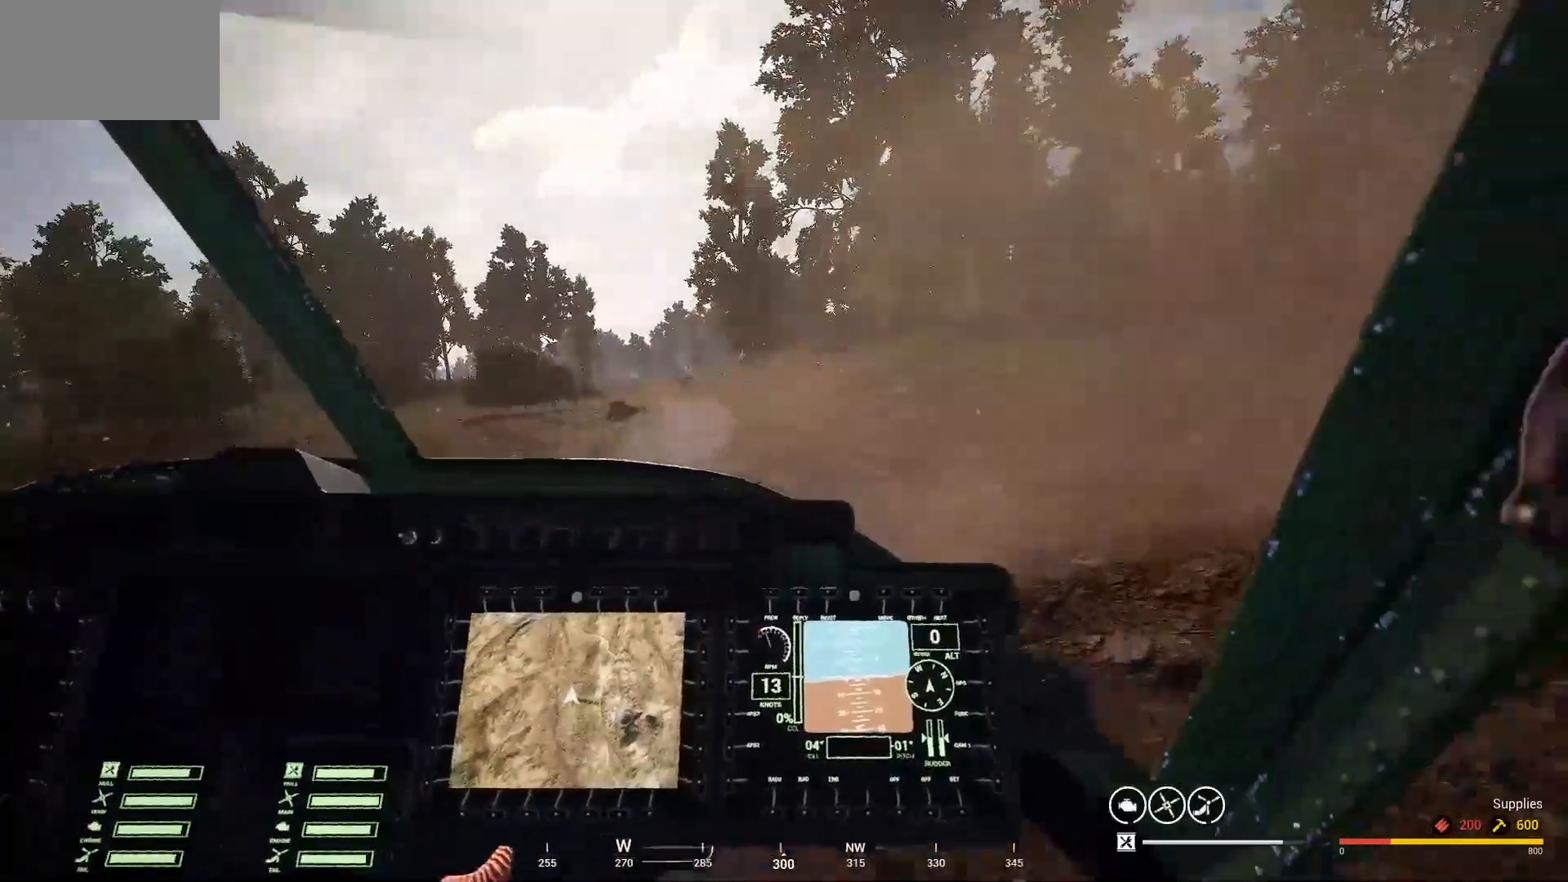
{"keys": [], "mouse": [], "mouse_move": "still", "events": []}
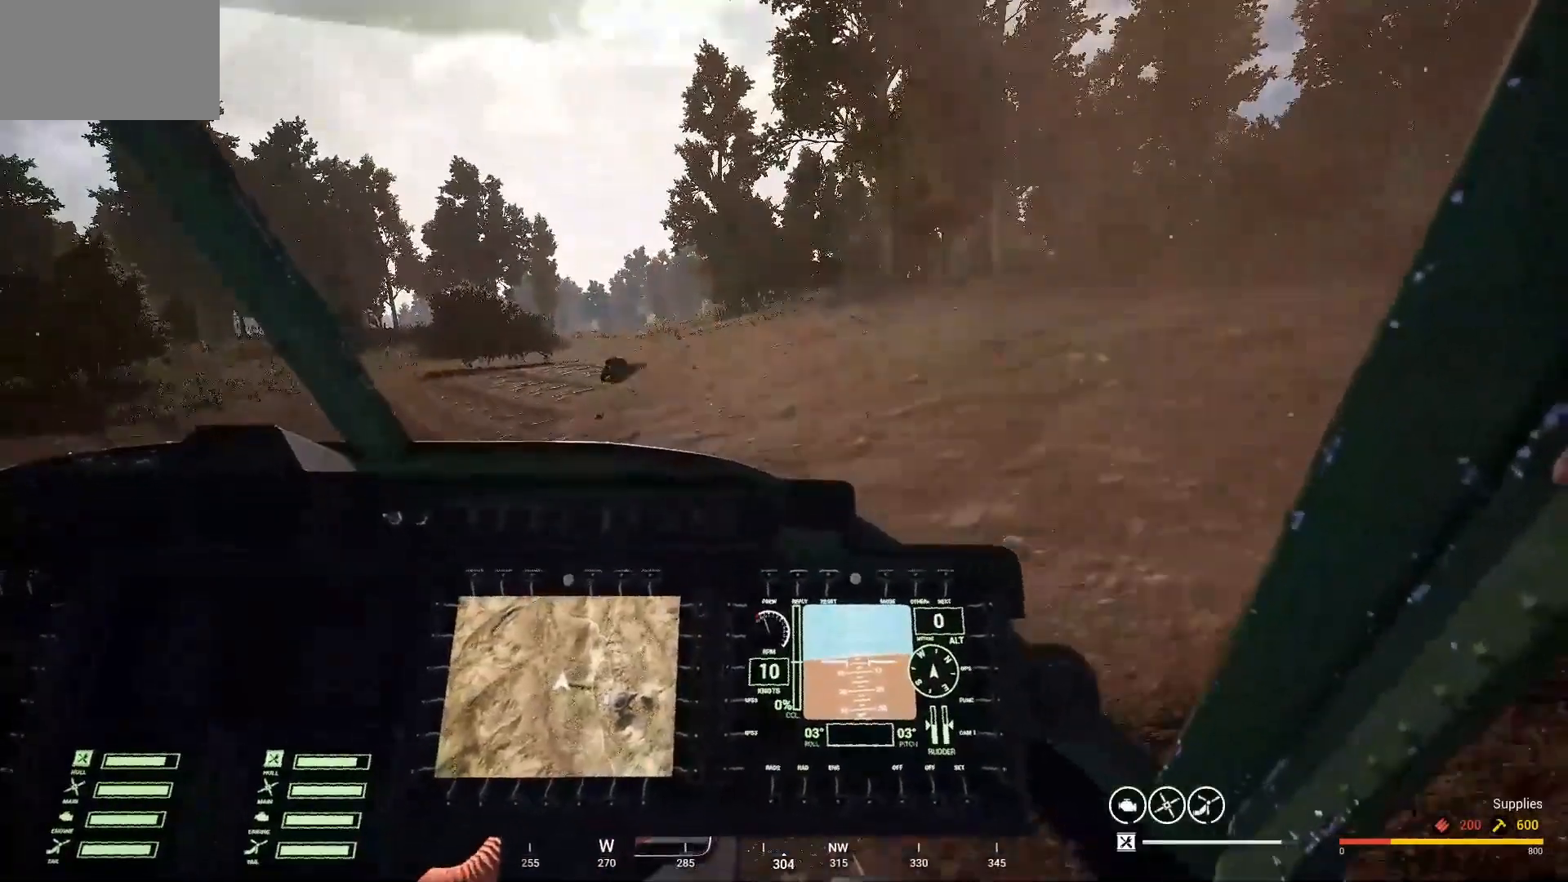
{"keys": [], "mouse": [], "mouse_move": "still", "events": [[133, "d", "down"], [367, "d", "up"]]}
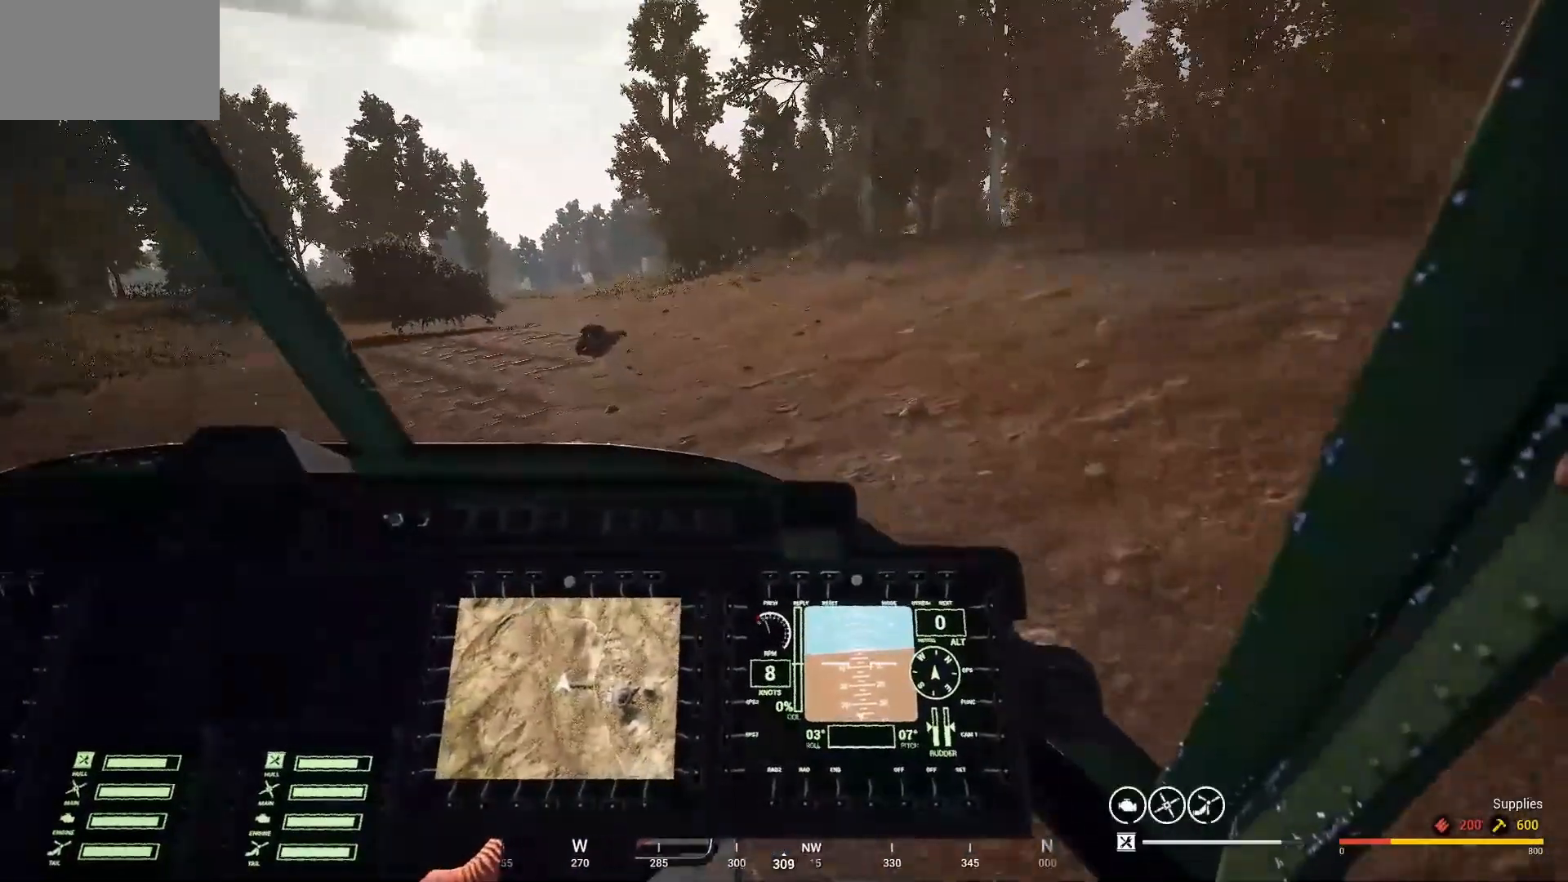
{"keys": ["d"], "mouse": [], "mouse_move": "still", "events": [[100, "a", "down"], [200, "a", "up"], [467, "d", "down"]]}
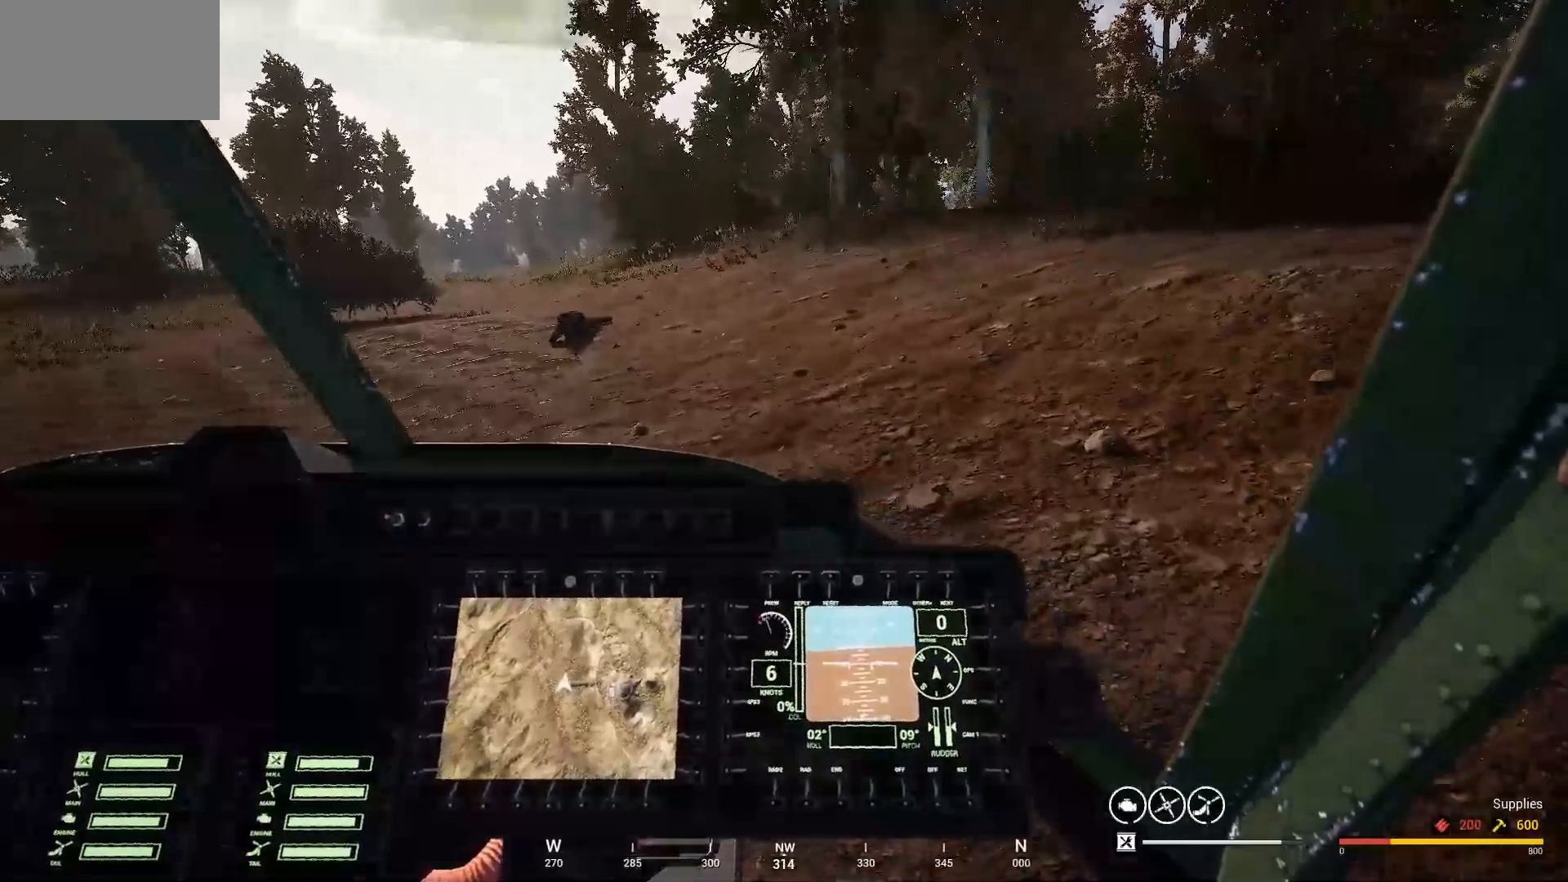
{"keys": [], "mouse": [], "mouse_move": "still", "events": [[167, "d", "up"], [367, "a", "down"], [500, "a", "up"]]}
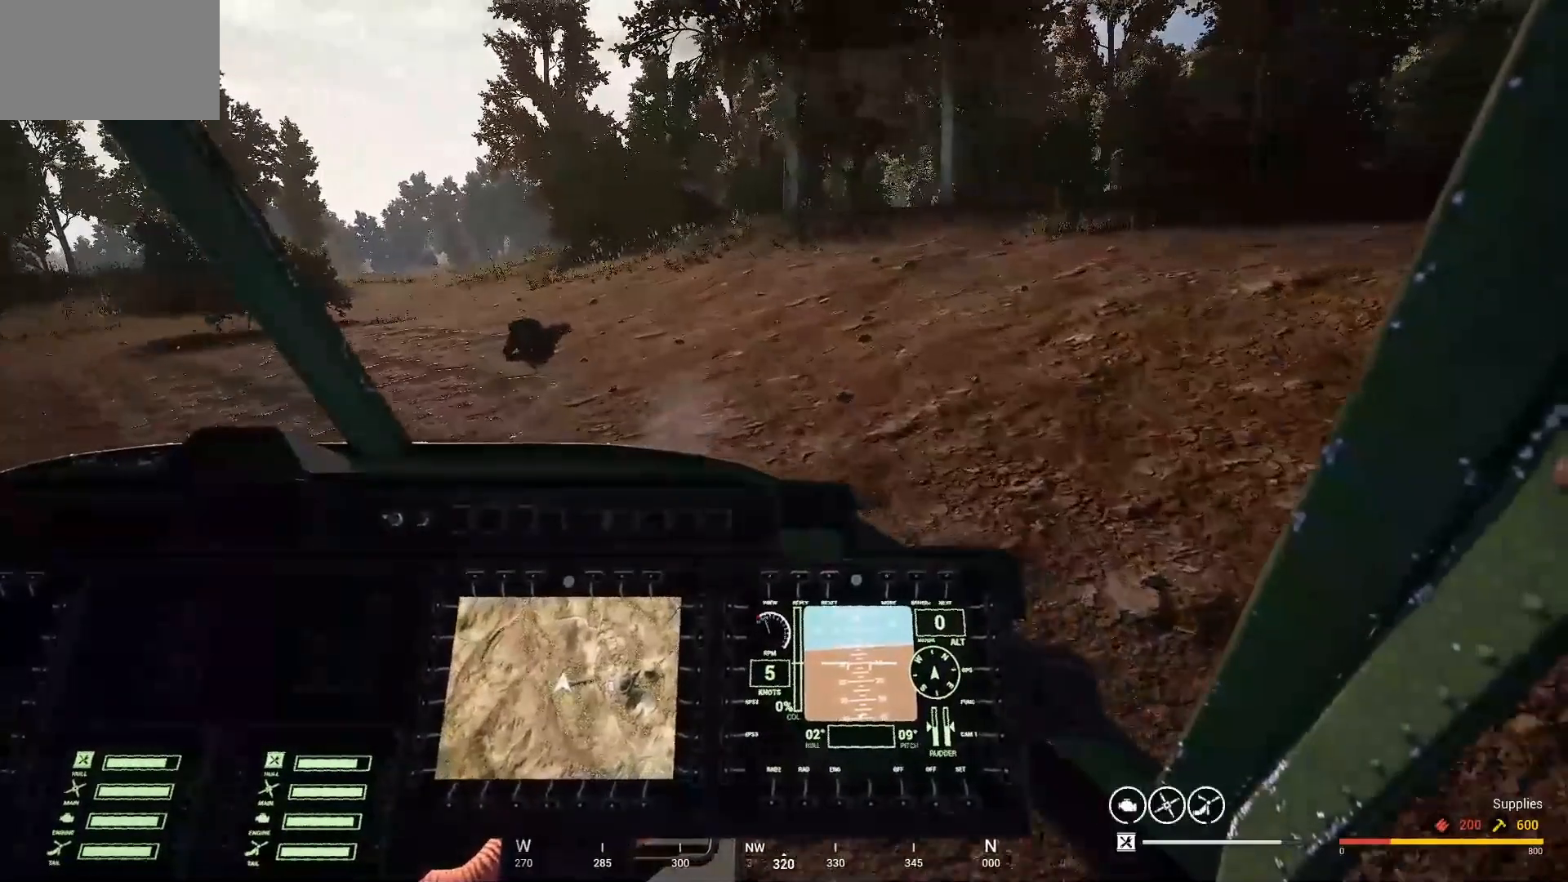
{"keys": [], "mouse": [], "mouse_move": "up", "events": []}
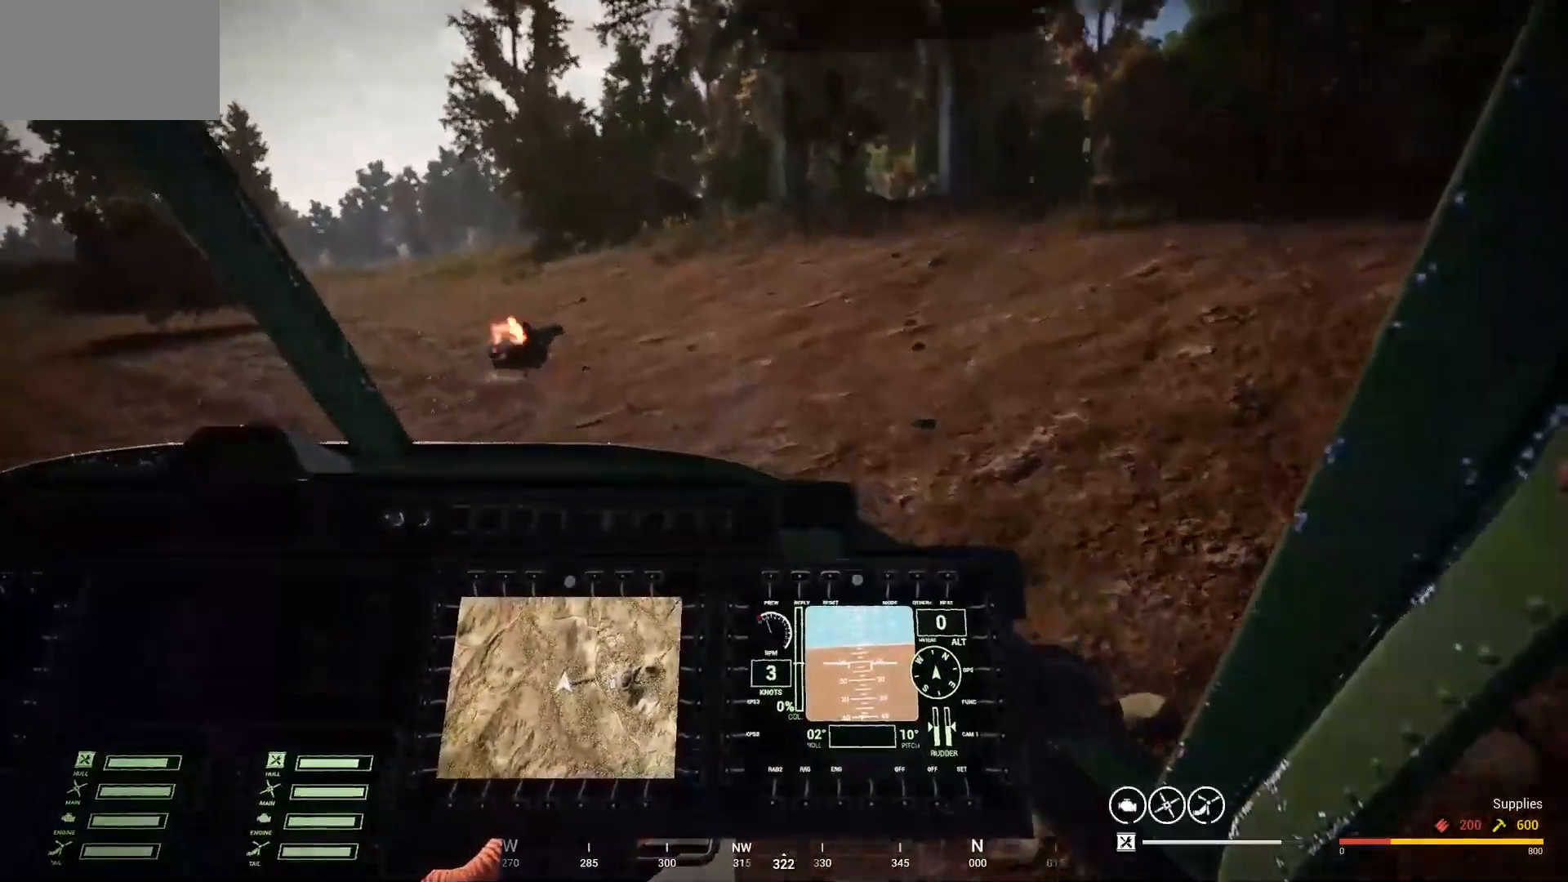
{"keys": [], "mouse": [], "mouse_move": "still", "events": [[167, "a", "down"], [367, "a", "up"]]}
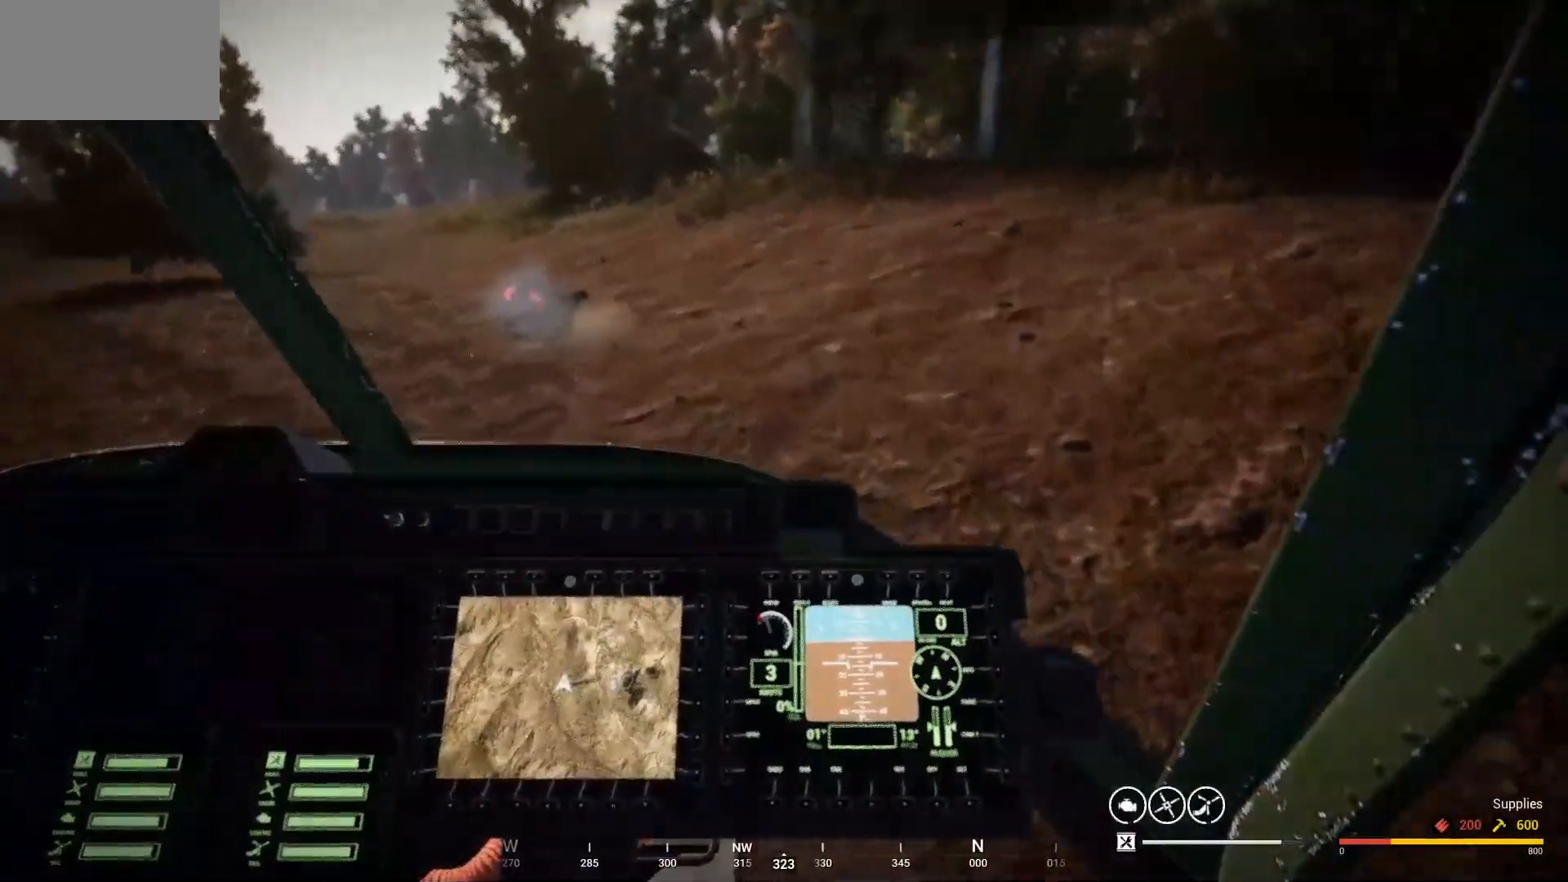
{"keys": [], "mouse": [], "mouse_move": "down-left", "events": [[267, "a", "down"], [400, "a", "up"]]}
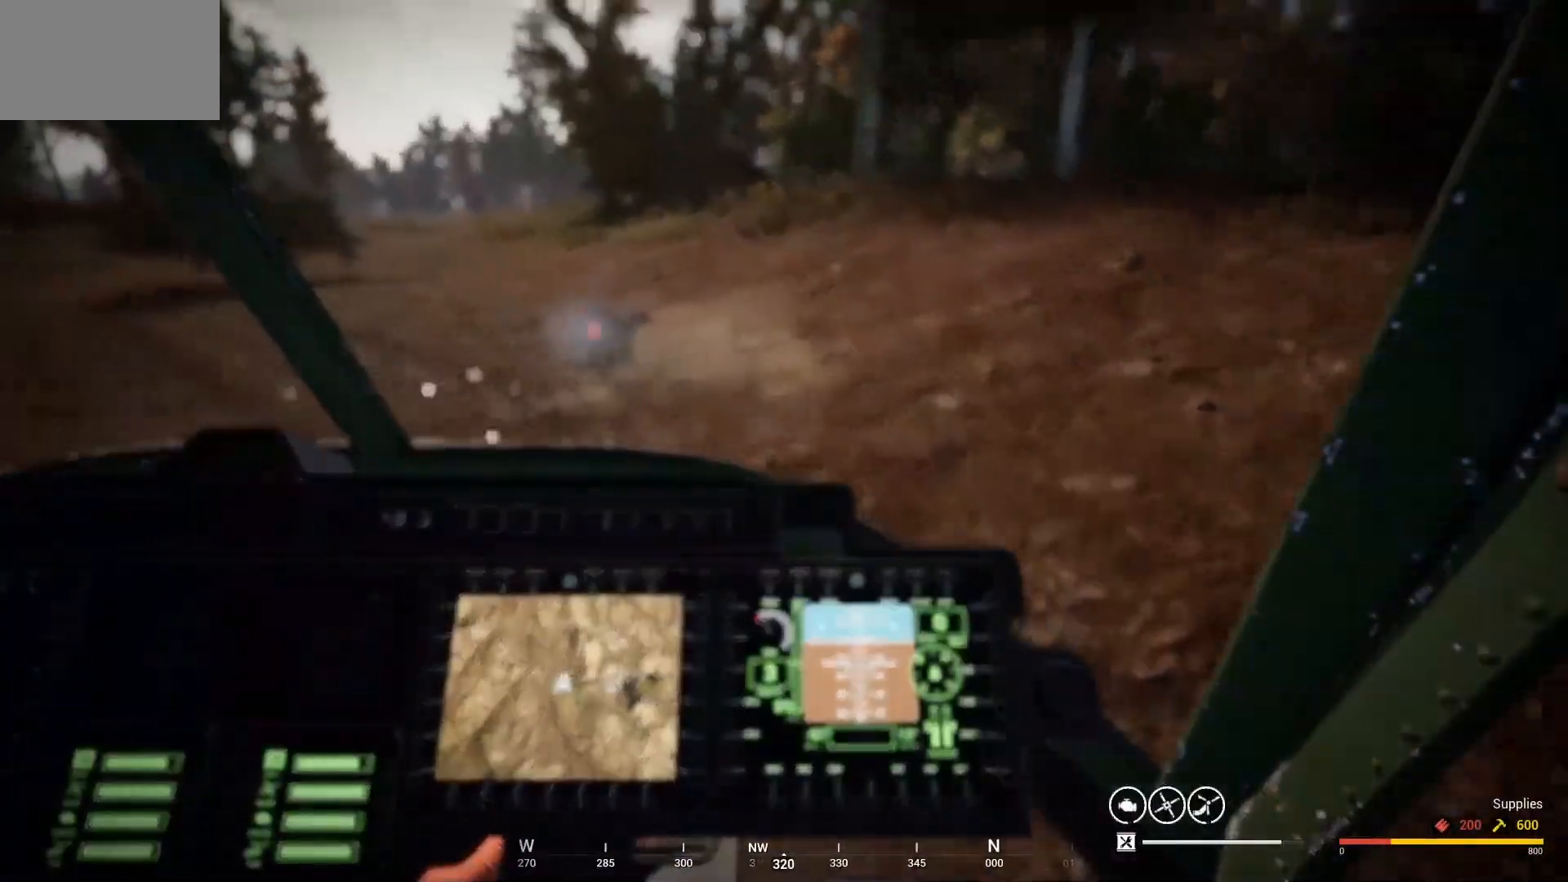
{"keys": [], "mouse": [], "mouse_move": "still", "events": [[133, "s", "down"], [233, "s", "up"]]}
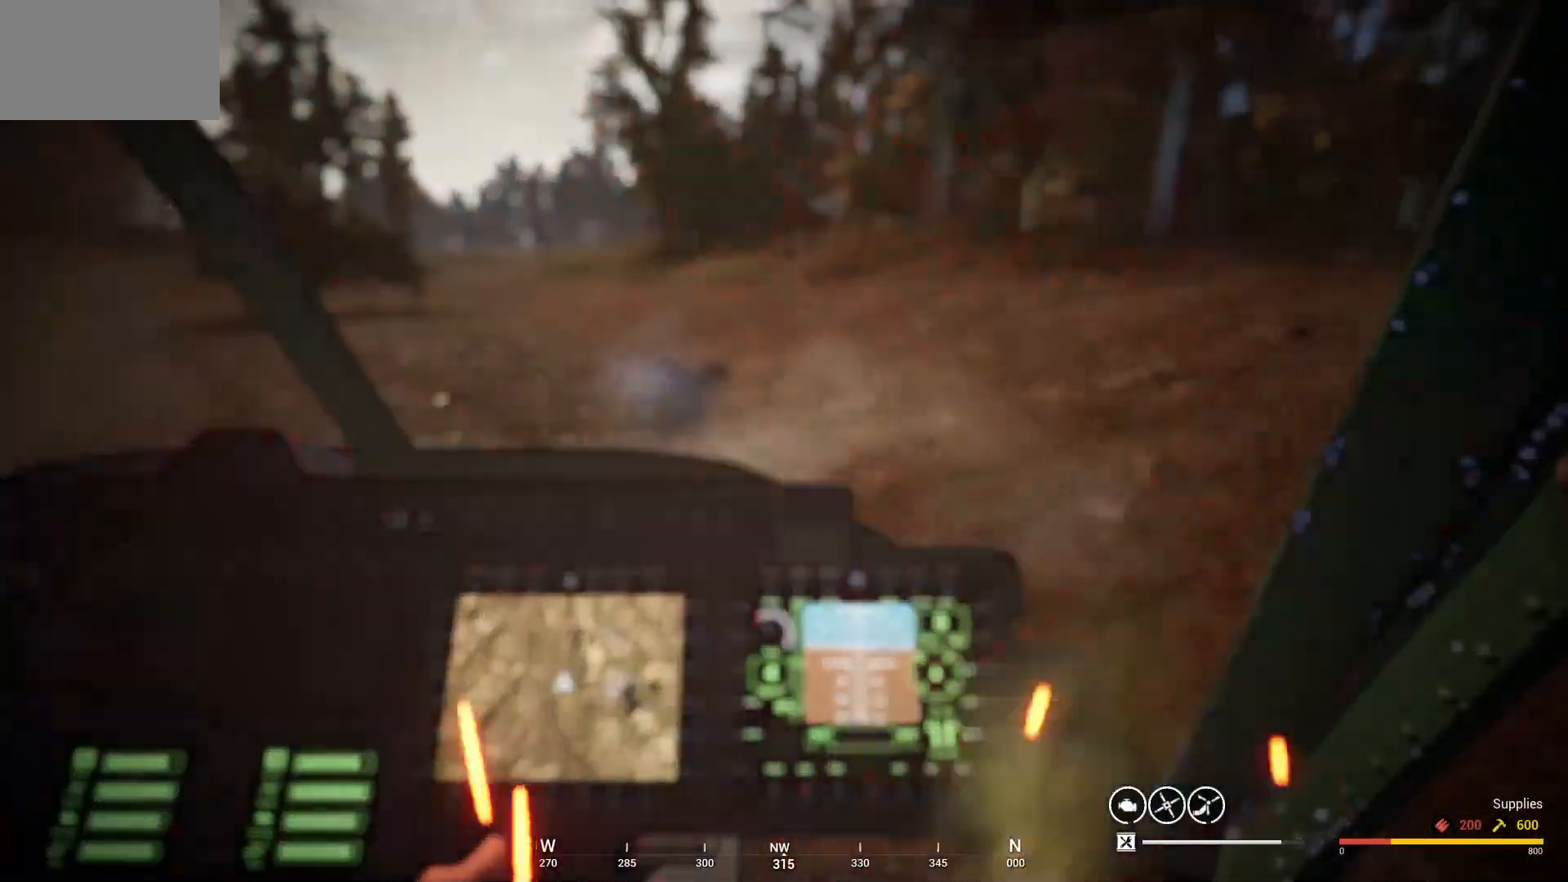
{"keys": [], "mouse": [], "mouse_move": "still", "events": [[133, "d", "down"], [300, "d", "up"]]}
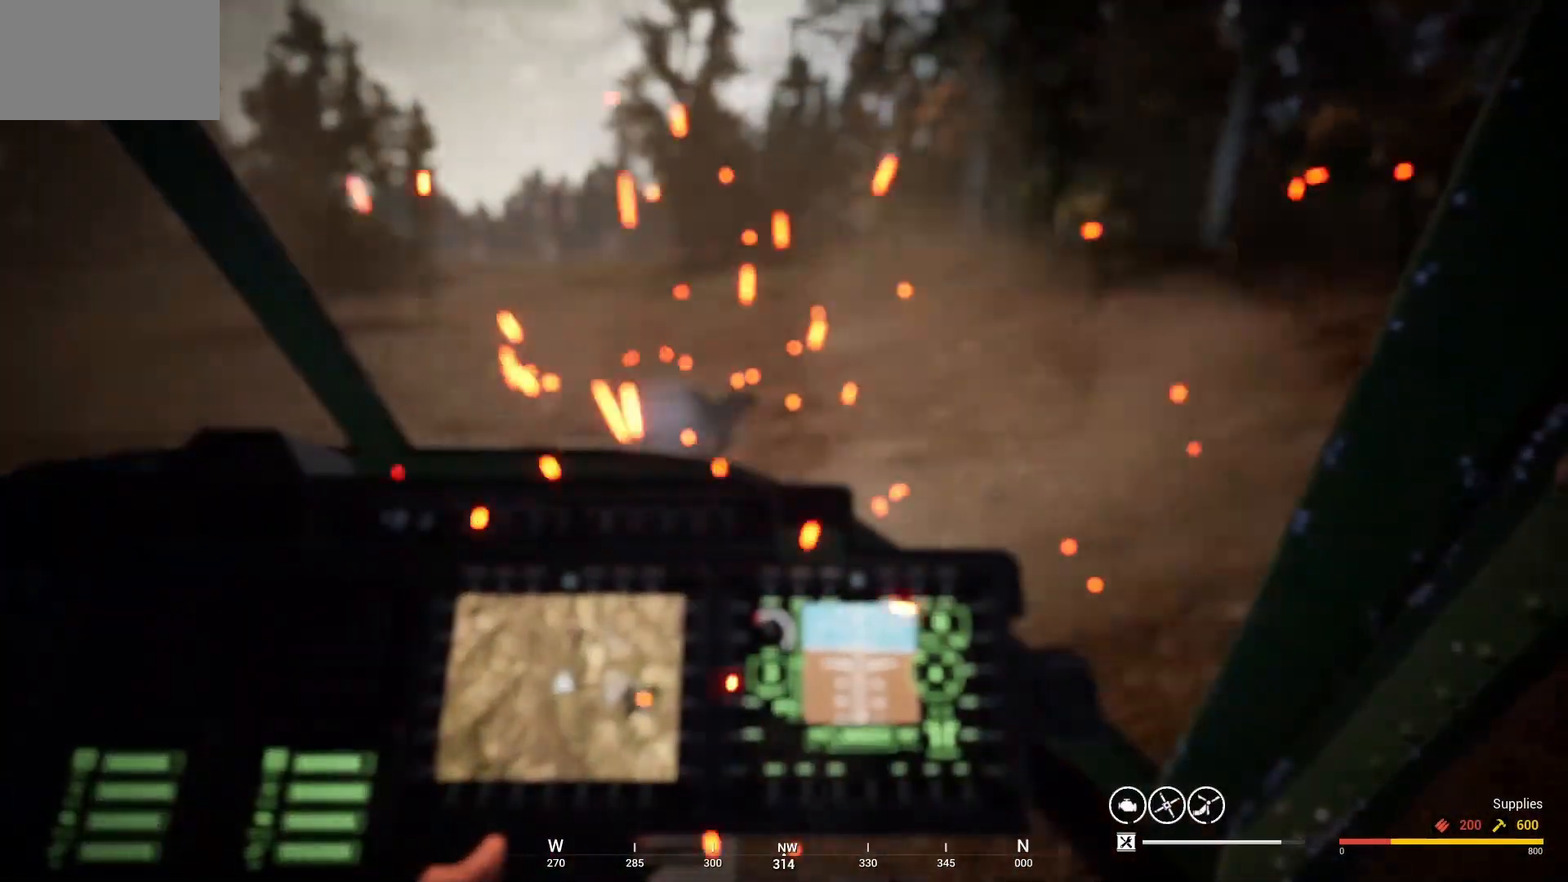
{"keys": [], "mouse": [], "mouse_move": "still", "events": []}
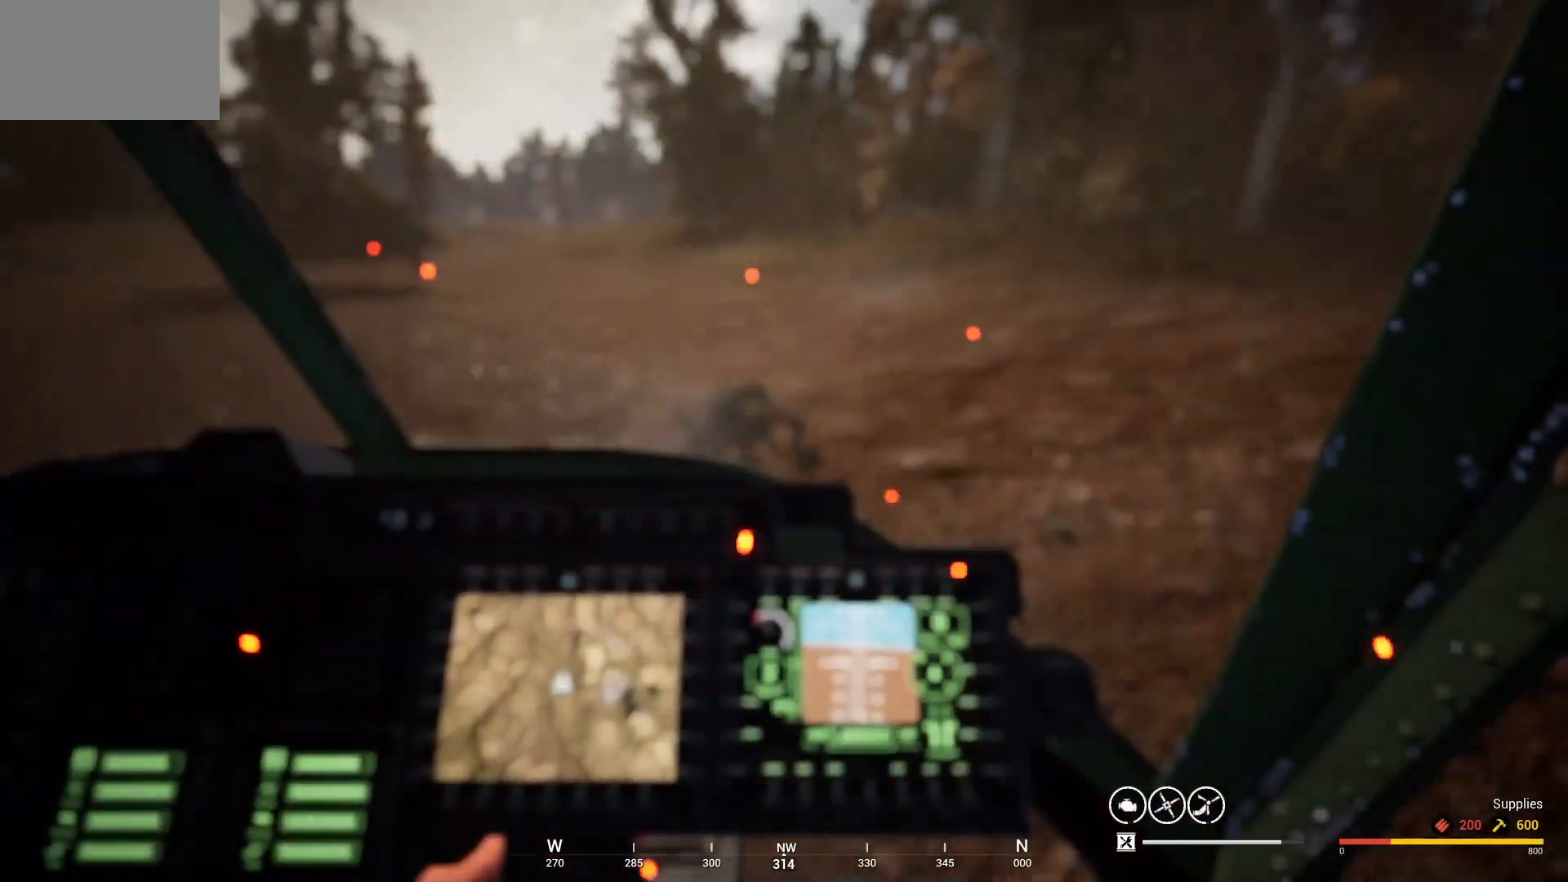
{"keys": [], "mouse": [], "mouse_move": "up-right", "events": [[100, "d", "down"], [500, "d", "up"]]}